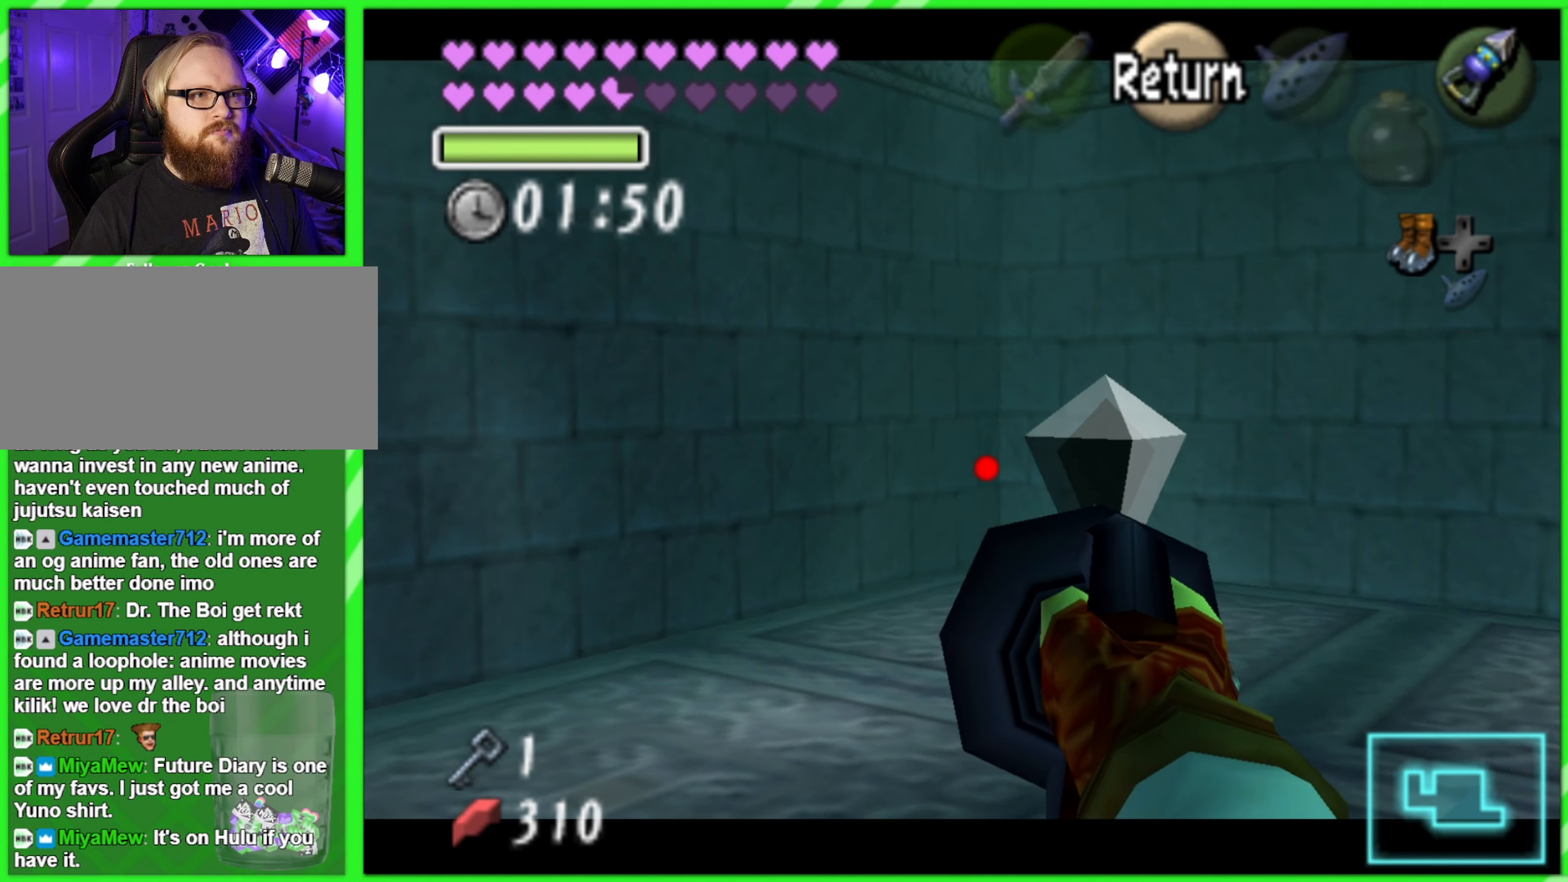
Gameplay with a controller (Nintendo layout); each line is a JSON object with the inputs held at the frame after it. "events" lists button and stick changes between this image and that frame as [ms after this image, input, new state], when the widget could be followed in between. Not read: L1 L3 R2 R3 Y.
{"buttons": ["C_RIGHT"], "left_stick": "center", "events": [[150, "left_stick", "center"]]}
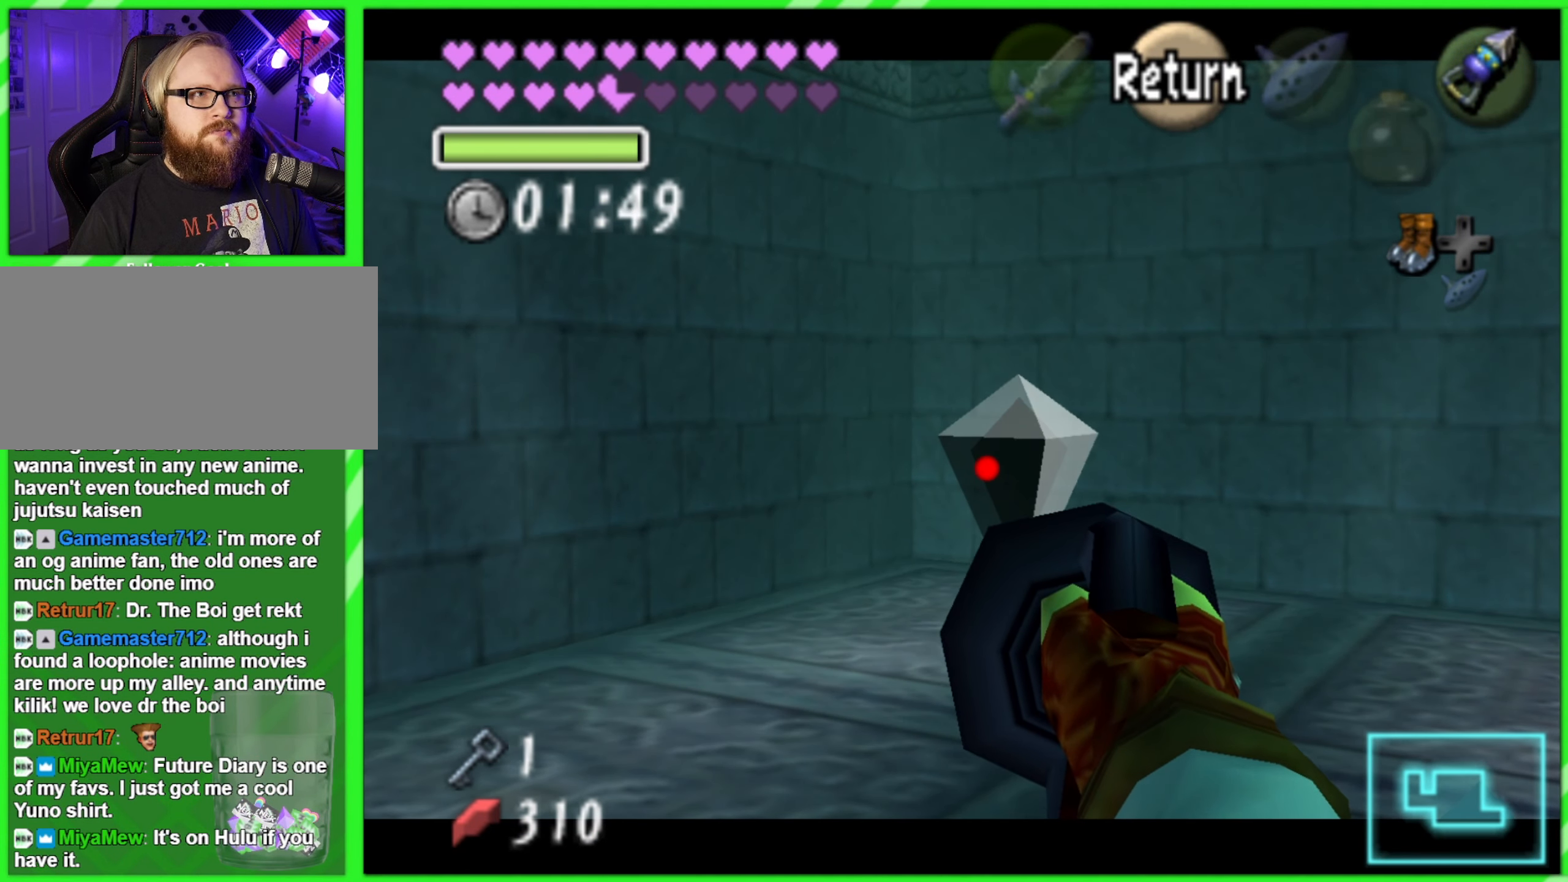
{"buttons": [], "left_stick": "center", "events": [[50, "C_RIGHT", "up"]]}
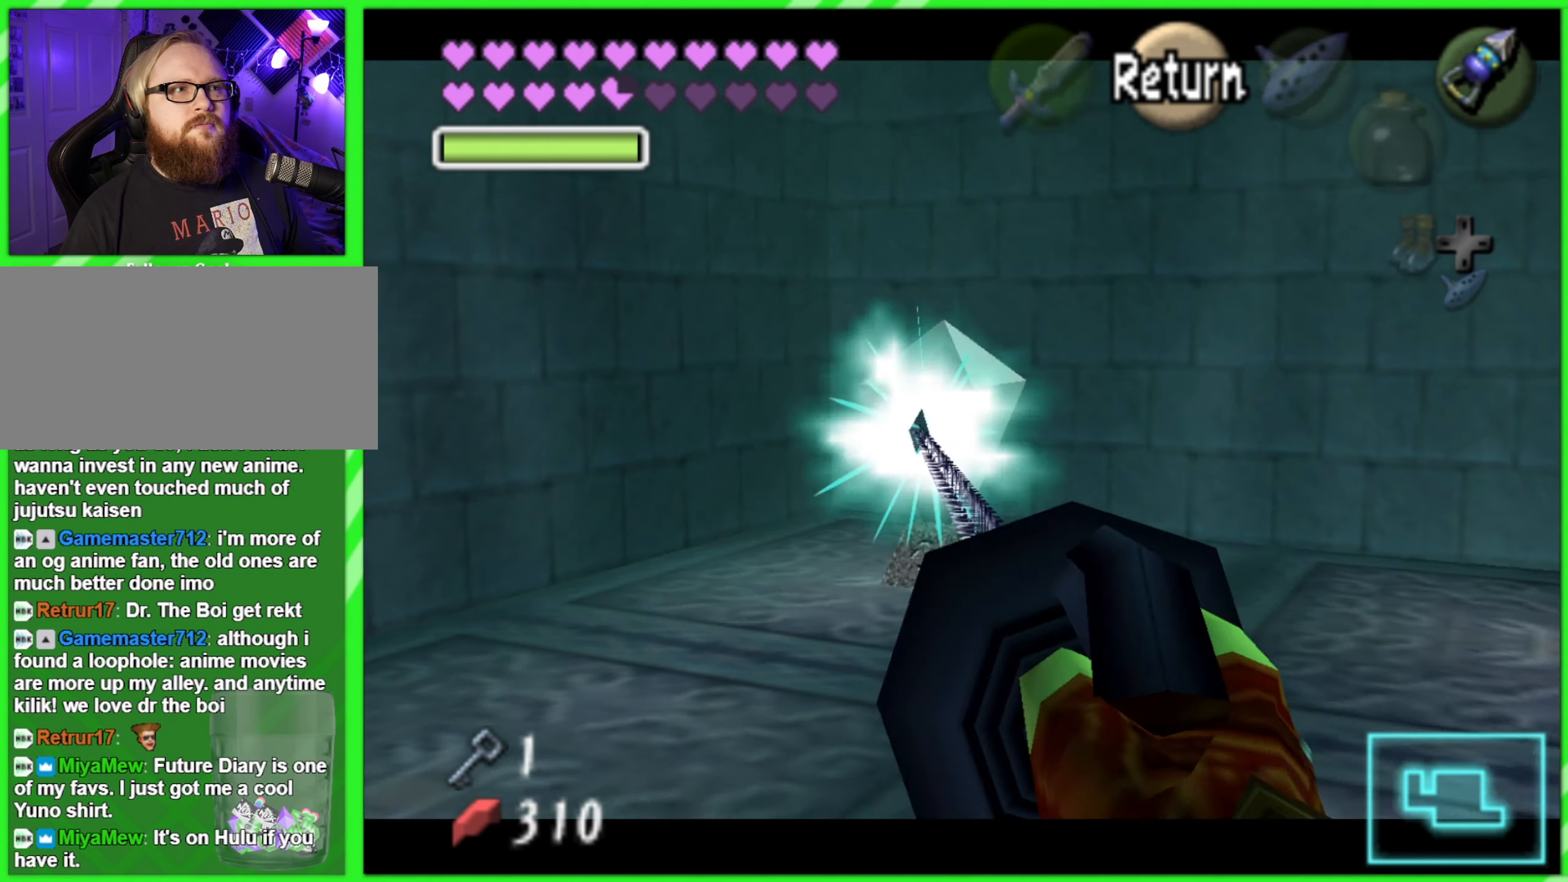
{"buttons": [], "left_stick": "center", "events": []}
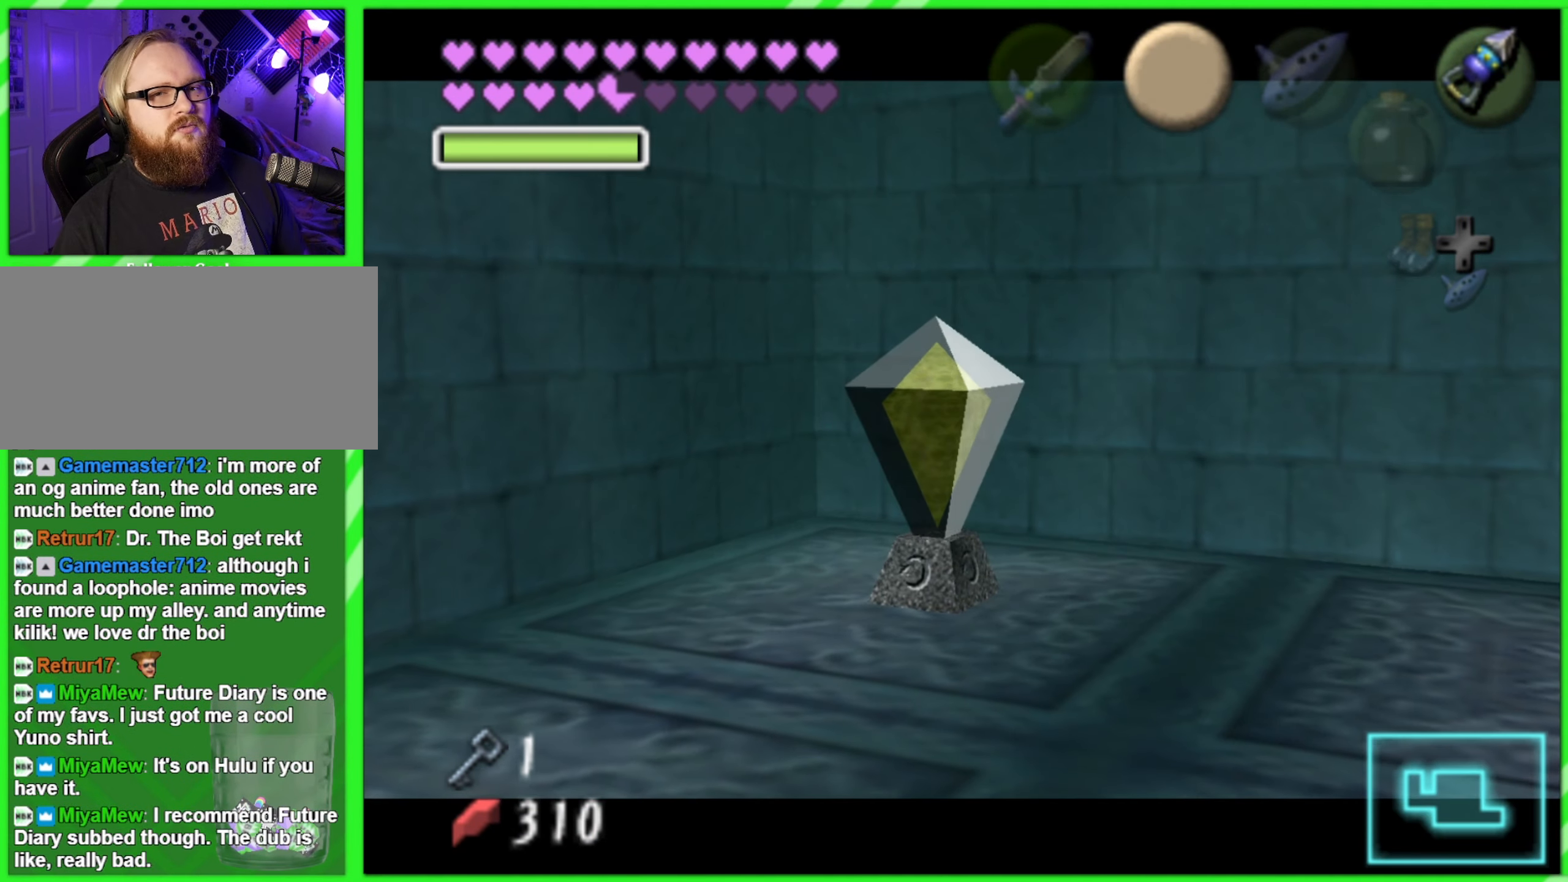
{"buttons": [], "left_stick": "center", "events": []}
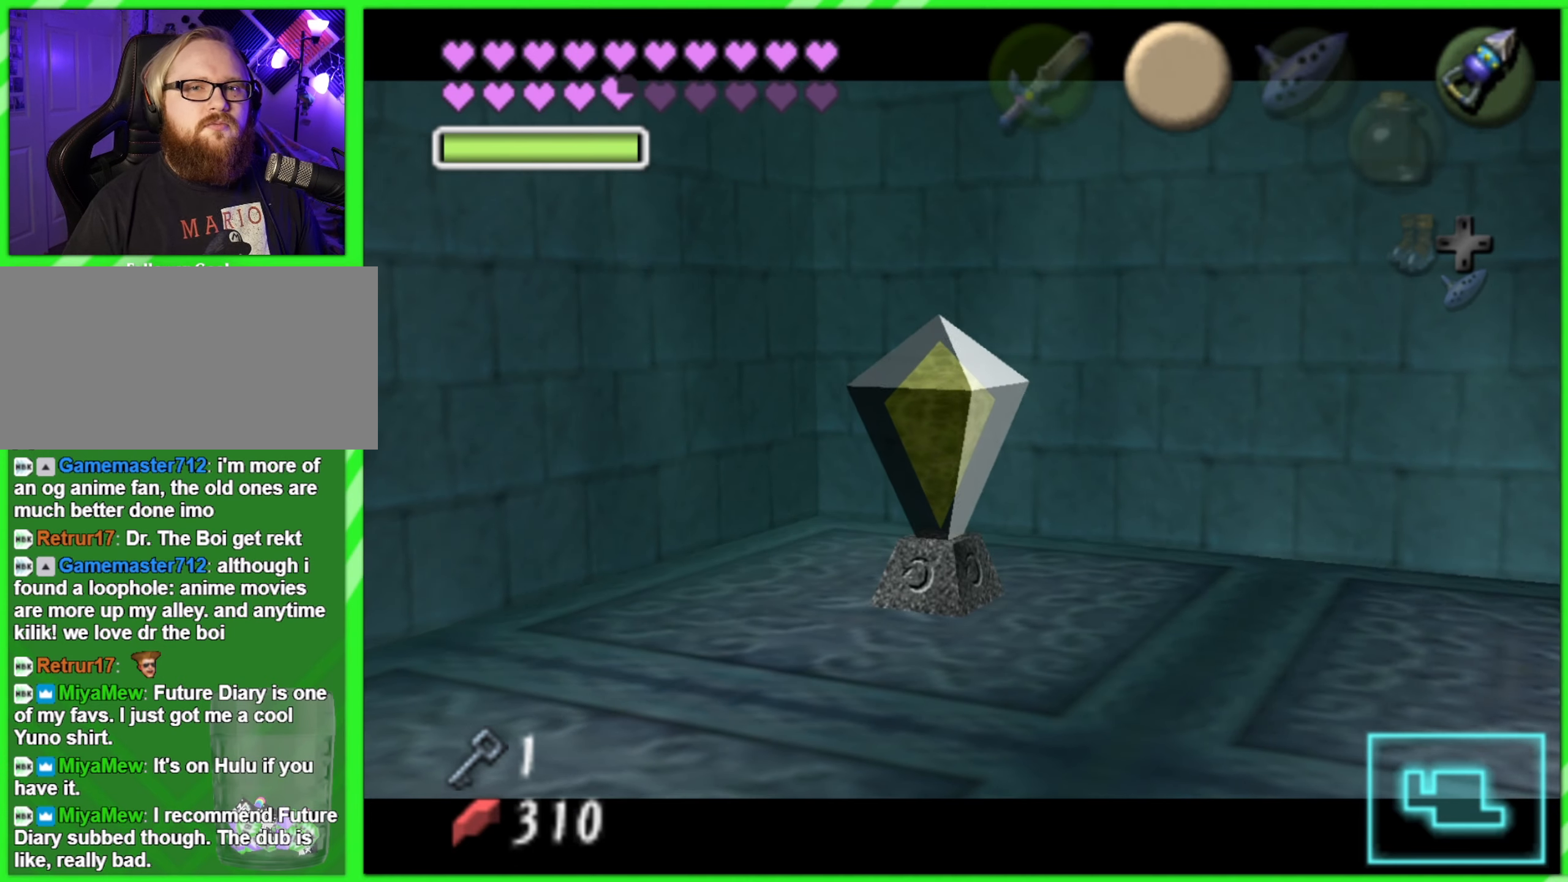
{"buttons": [], "left_stick": "center", "events": []}
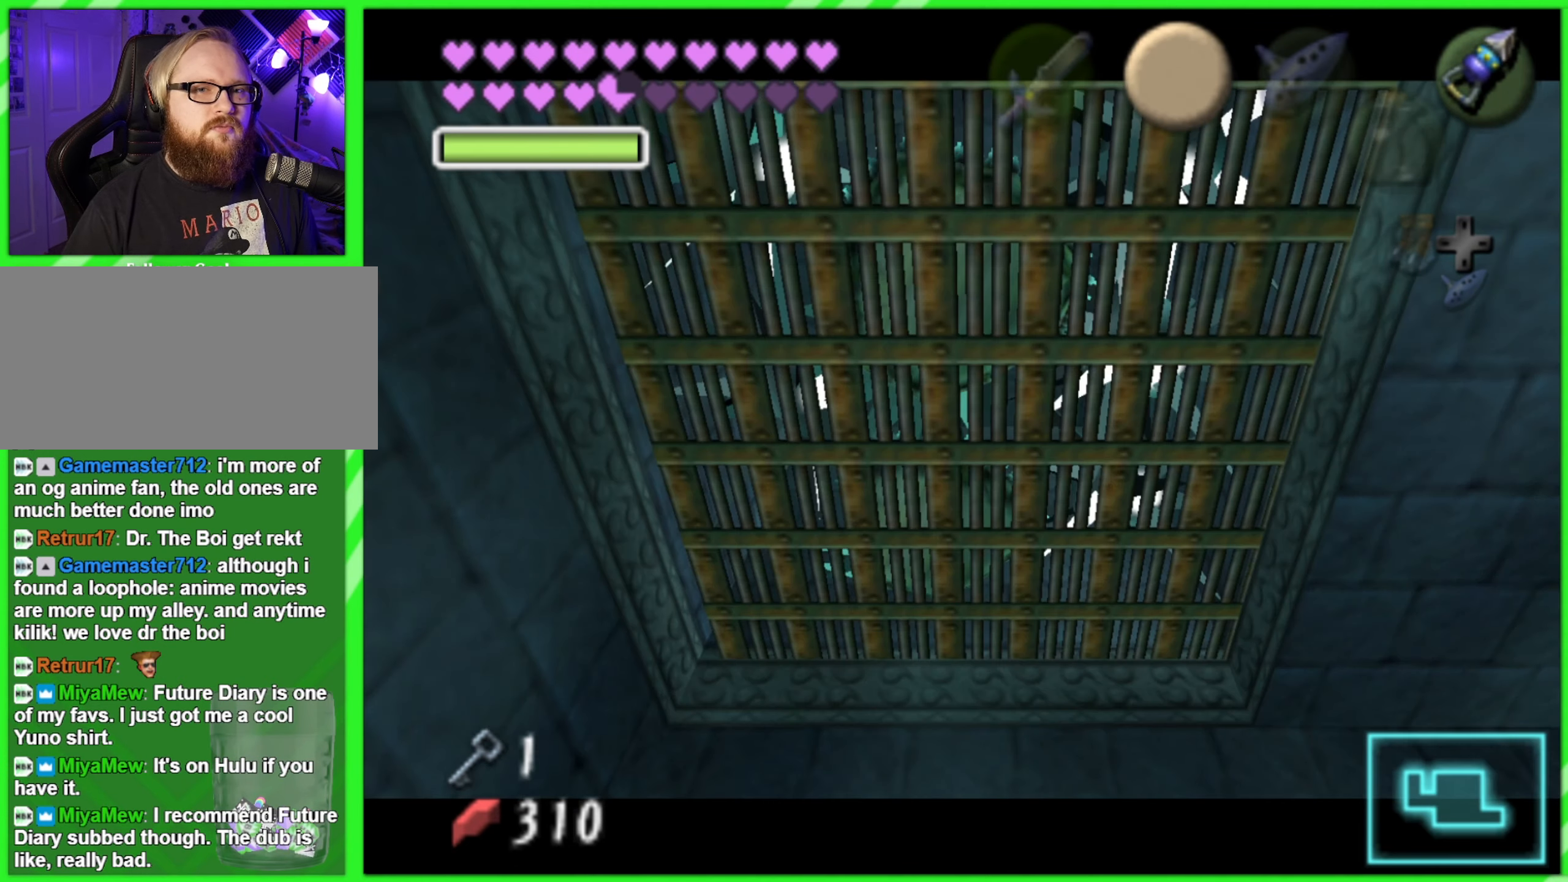
{"buttons": [], "left_stick": "center", "events": []}
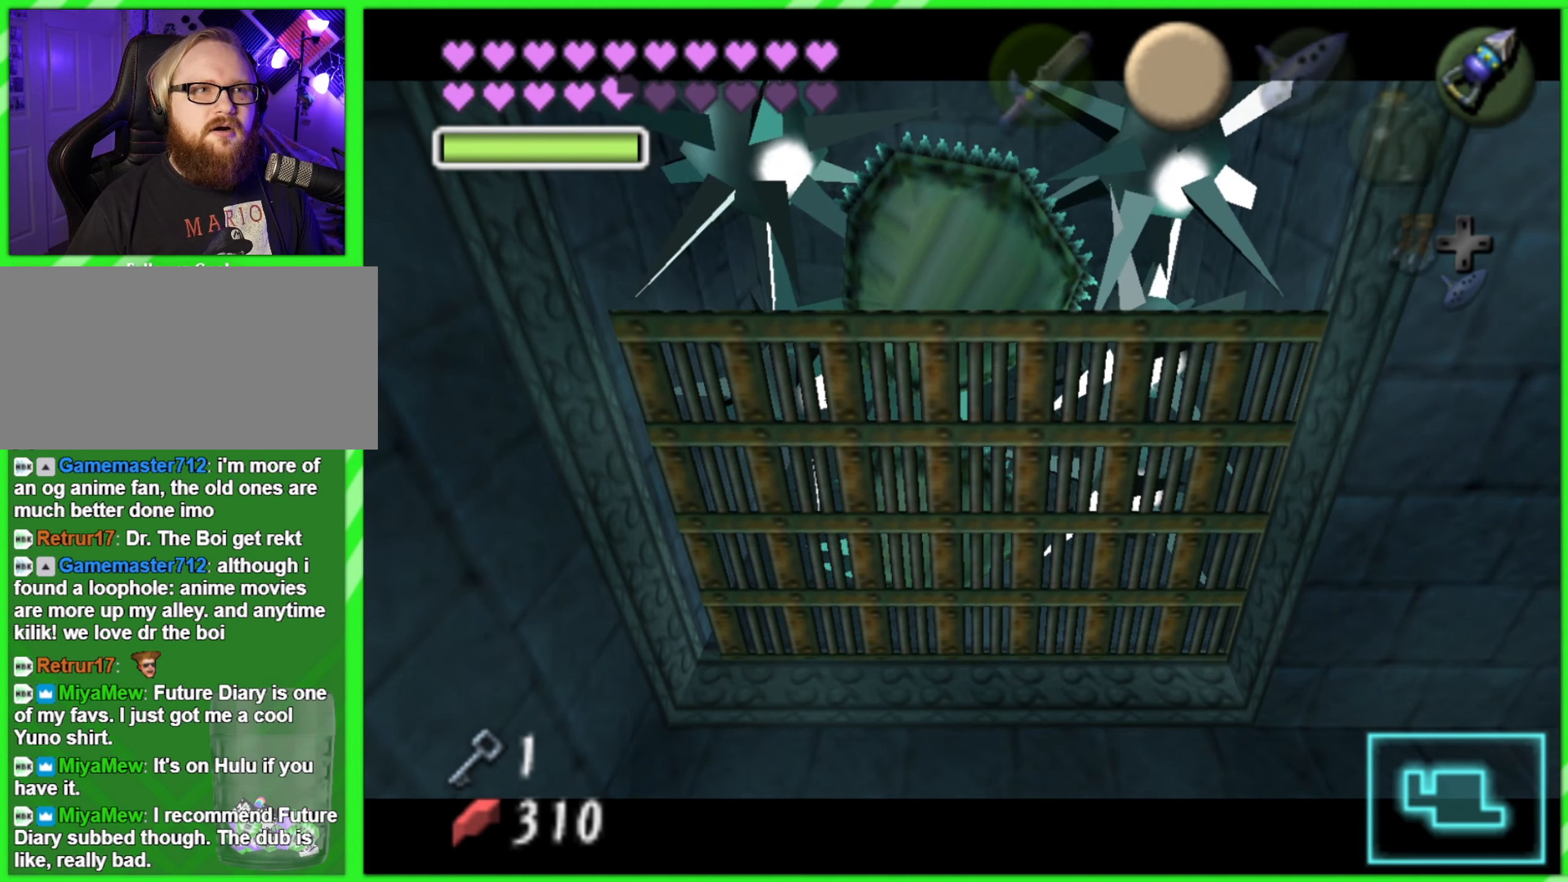
{"buttons": [], "left_stick": "center", "events": []}
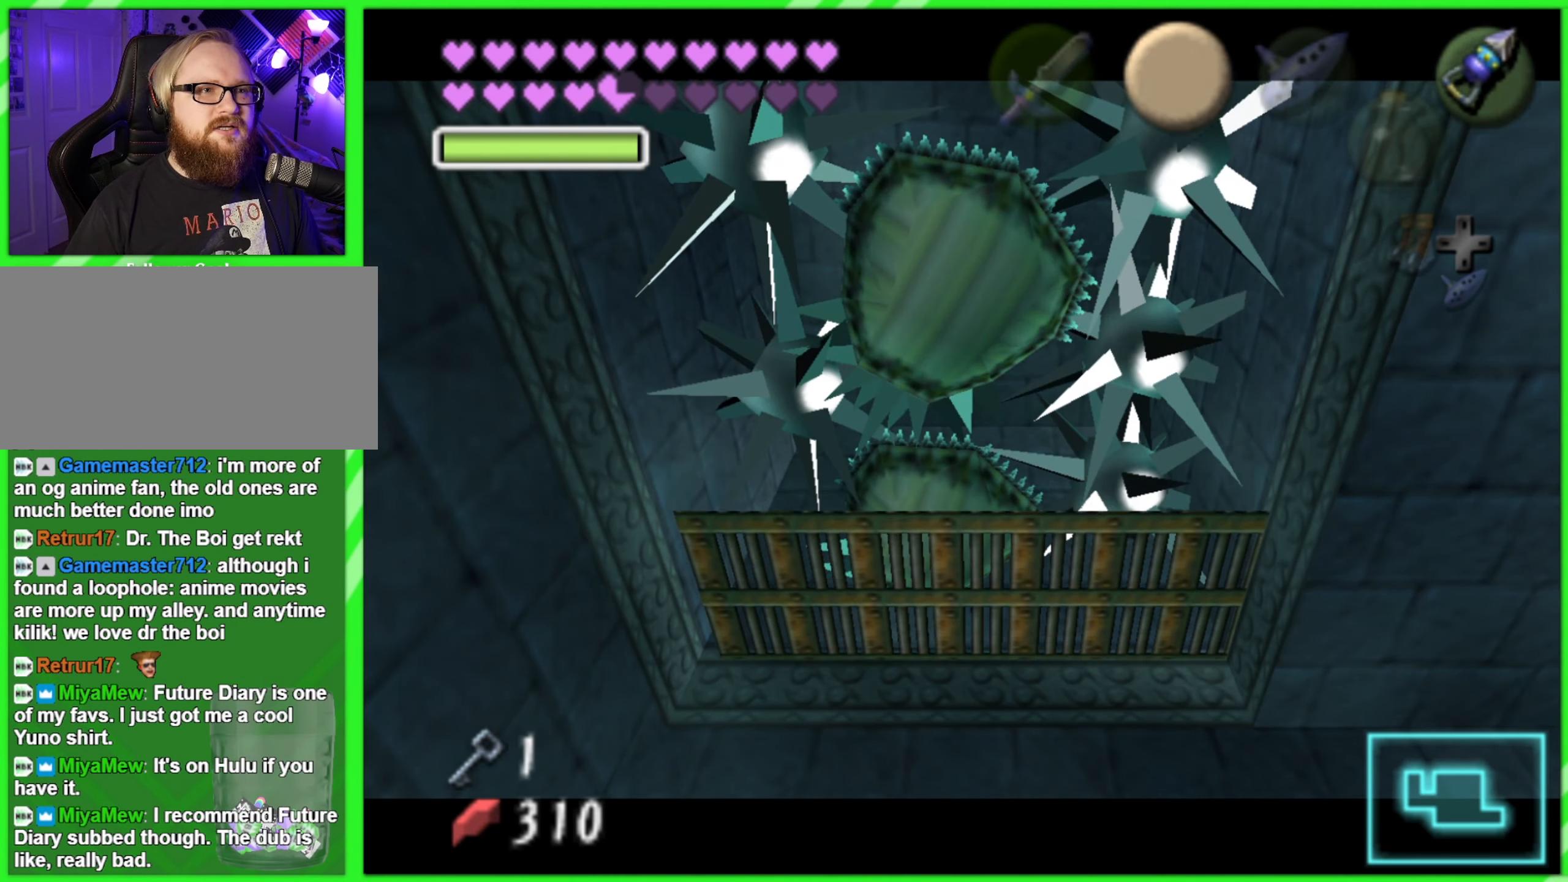
{"buttons": [], "left_stick": "center", "events": []}
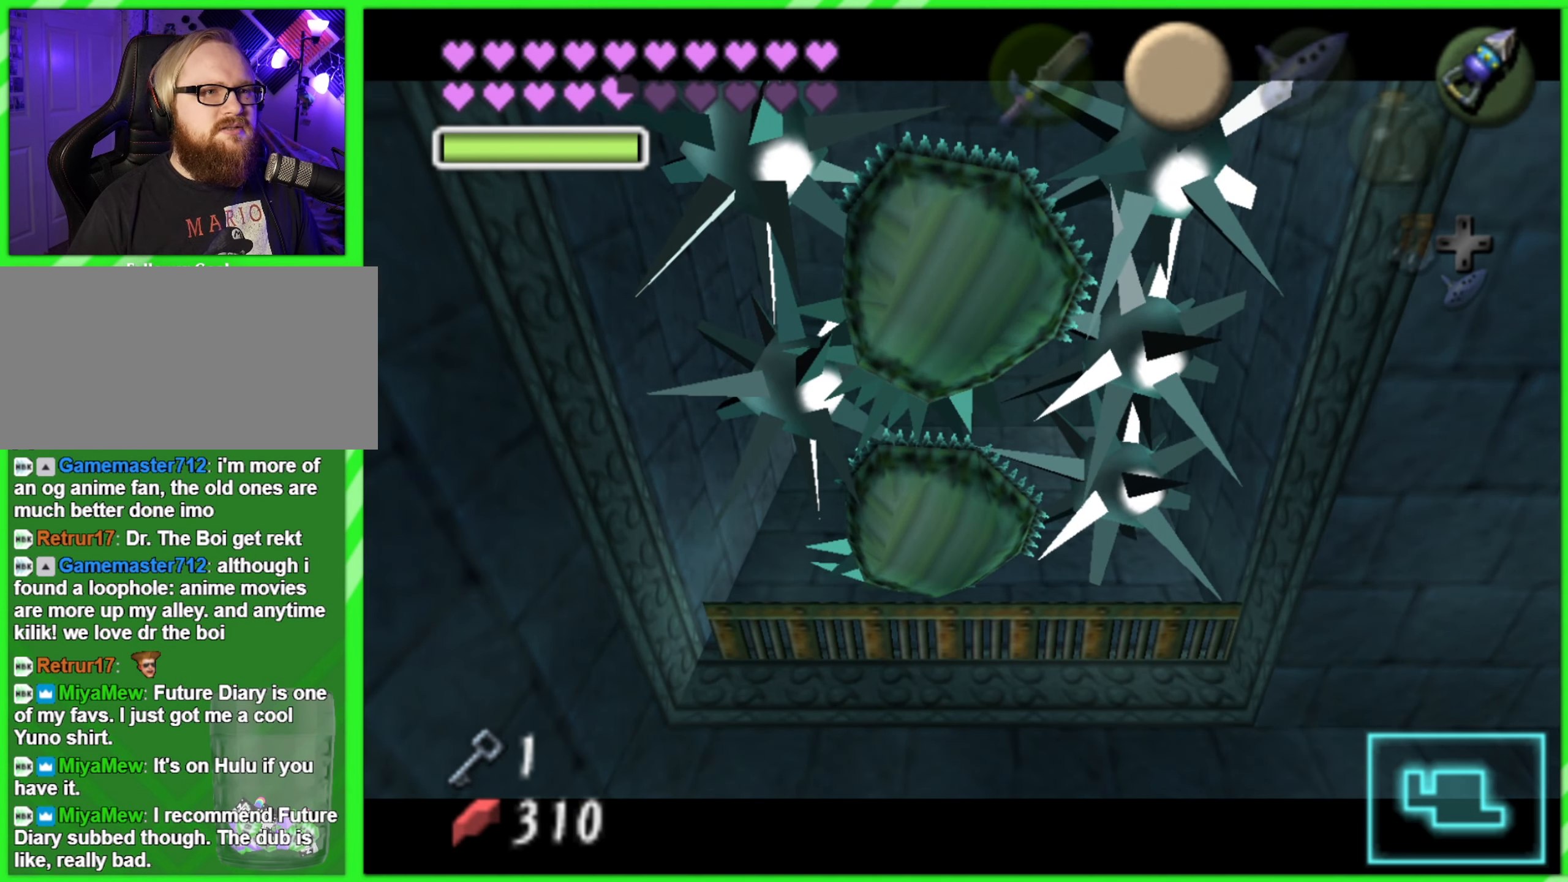
{"buttons": [], "left_stick": "center", "events": []}
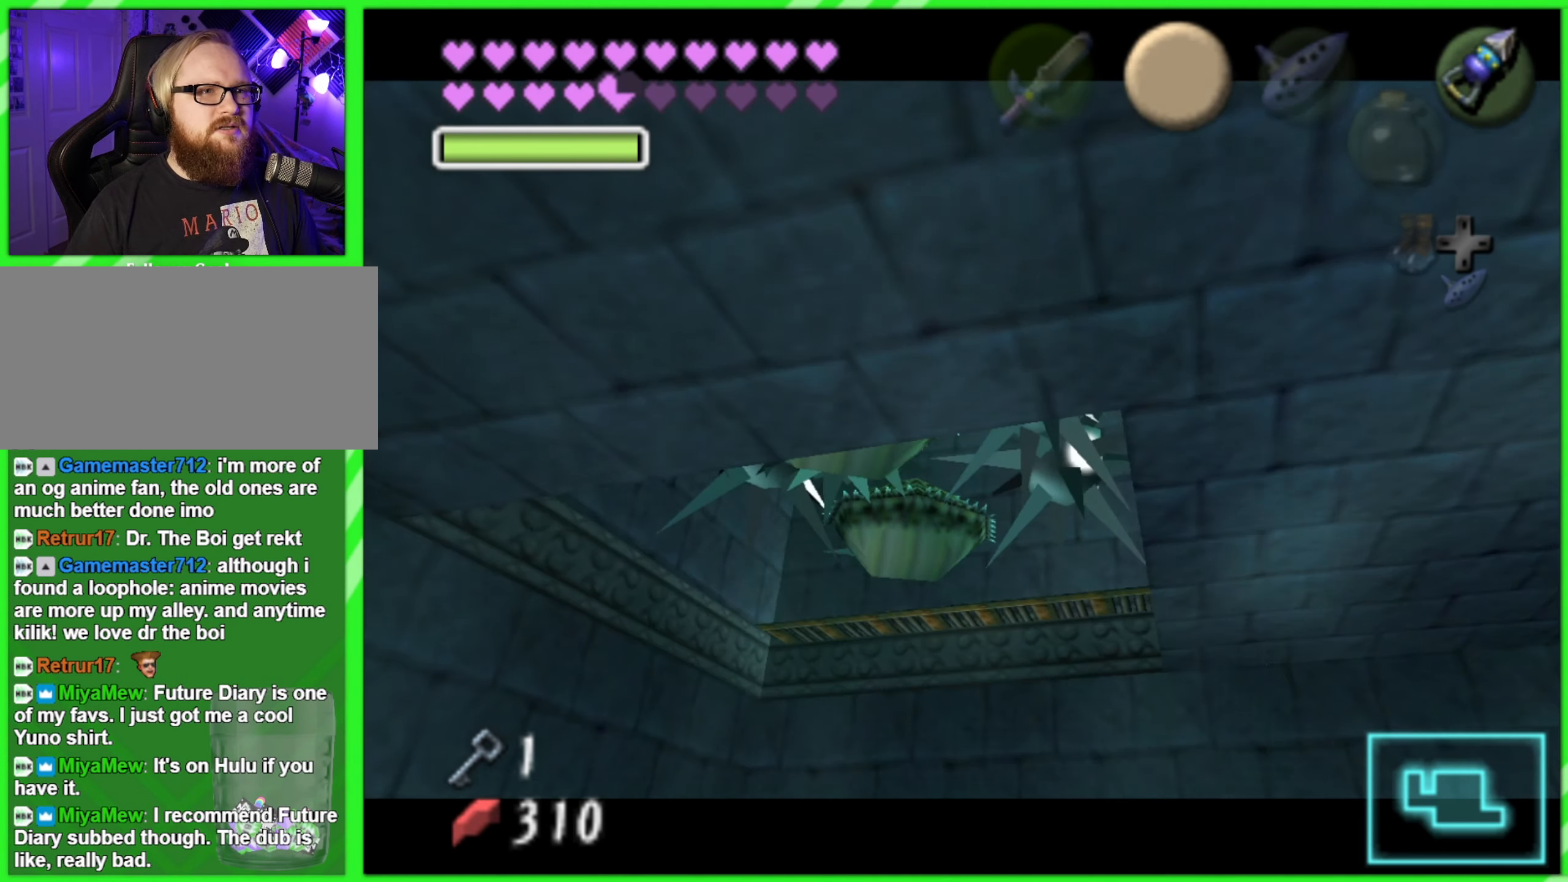
{"buttons": [], "left_stick": "center", "events": []}
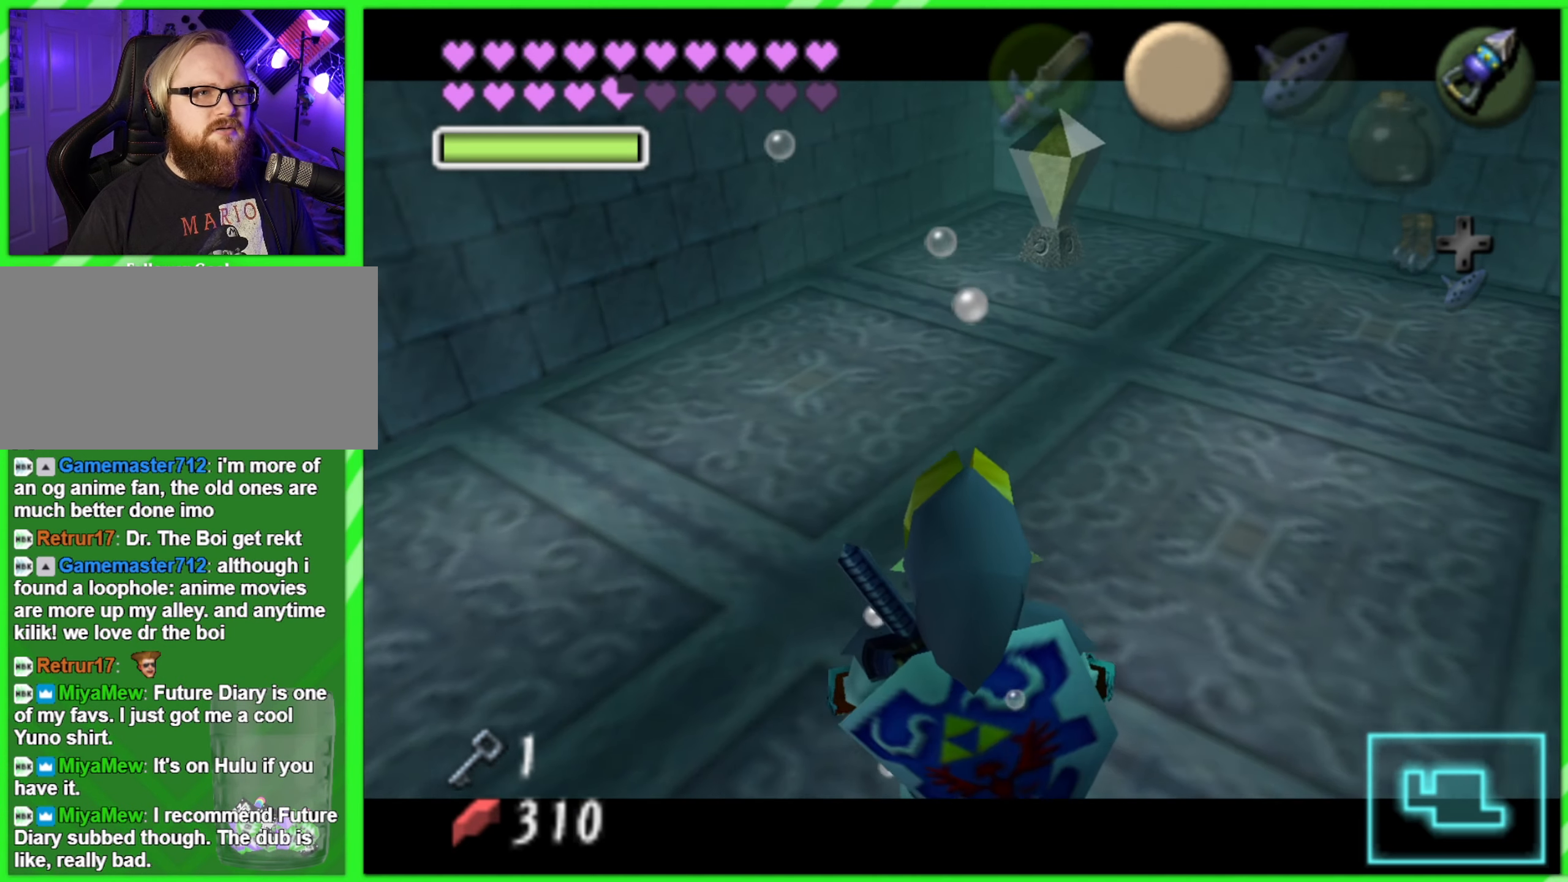
{"buttons": [], "left_stick": "center", "events": []}
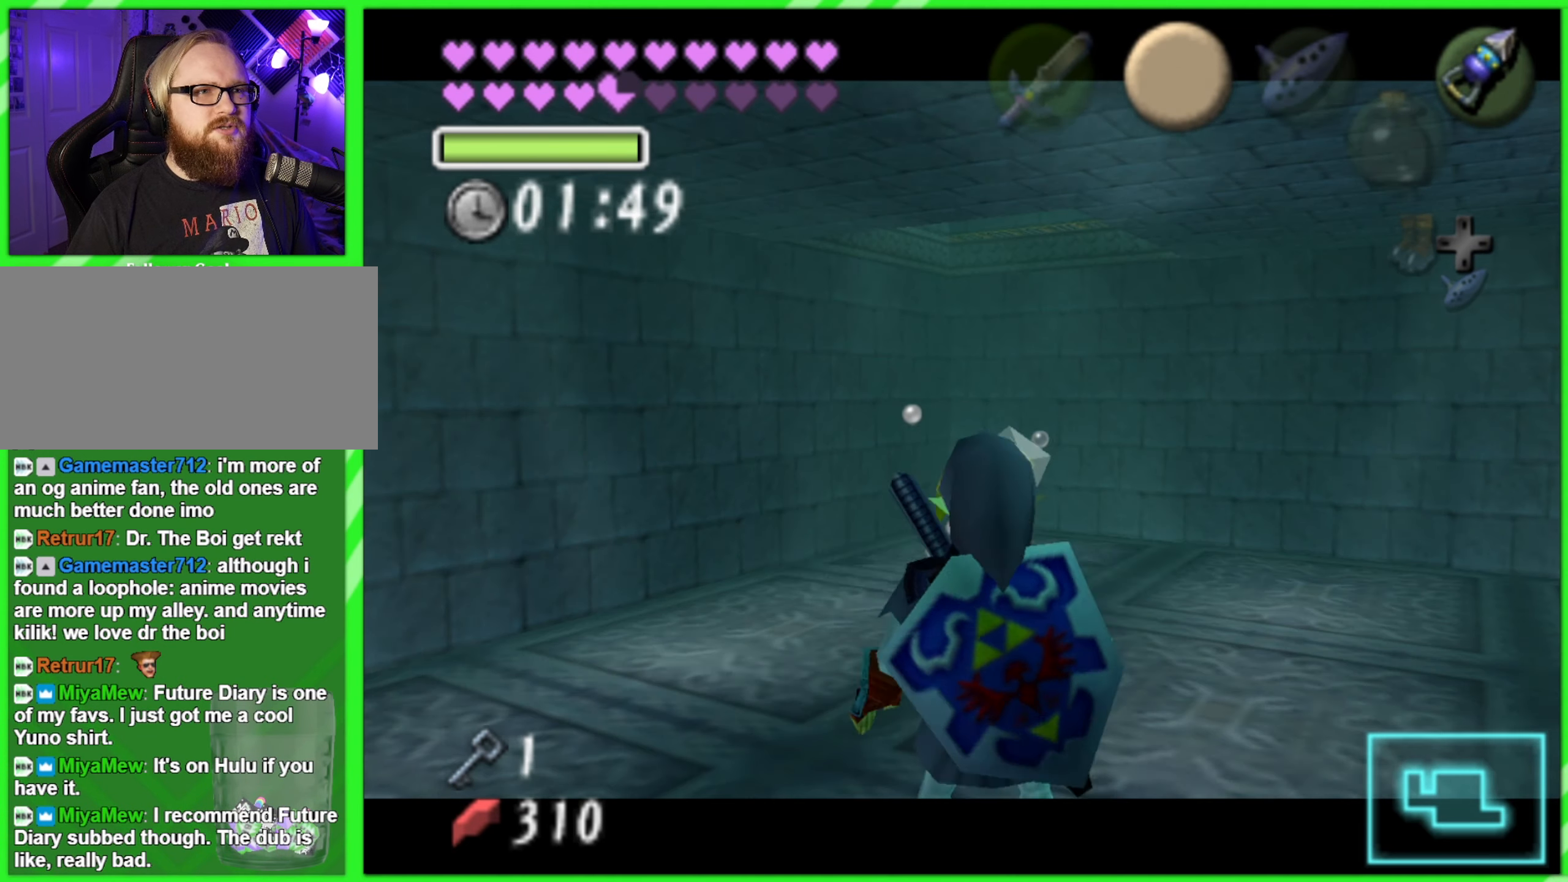
{"buttons": [], "left_stick": "center", "events": [[333, "left_stick", "up"], [433, "left_stick", "center"]]}
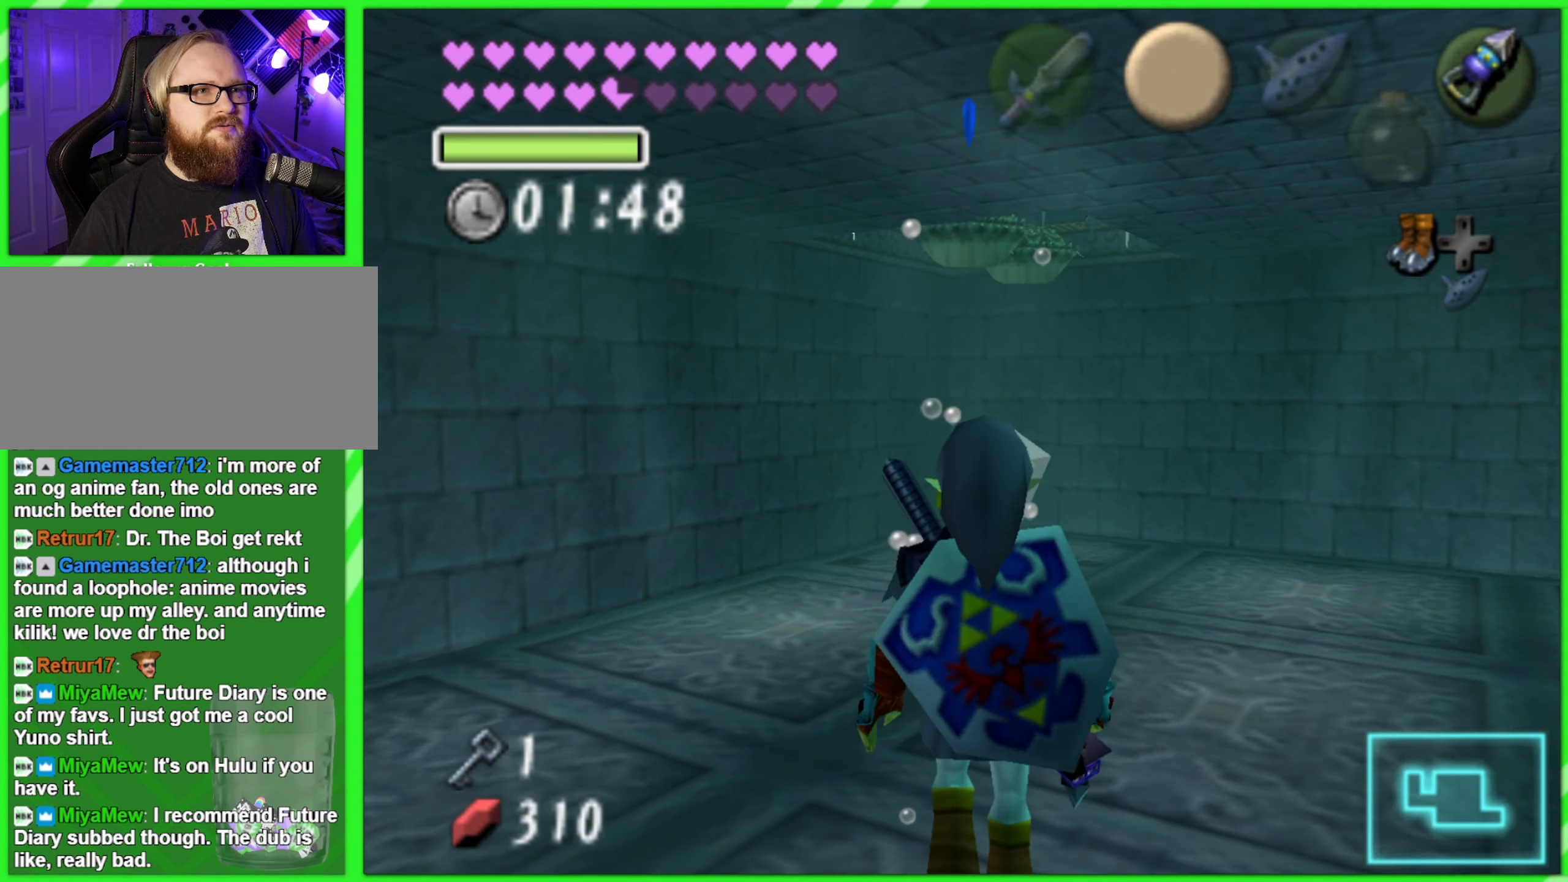
{"buttons": ["C_RIGHT"], "left_stick": "center", "events": [[400, "C_RIGHT", "down"]]}
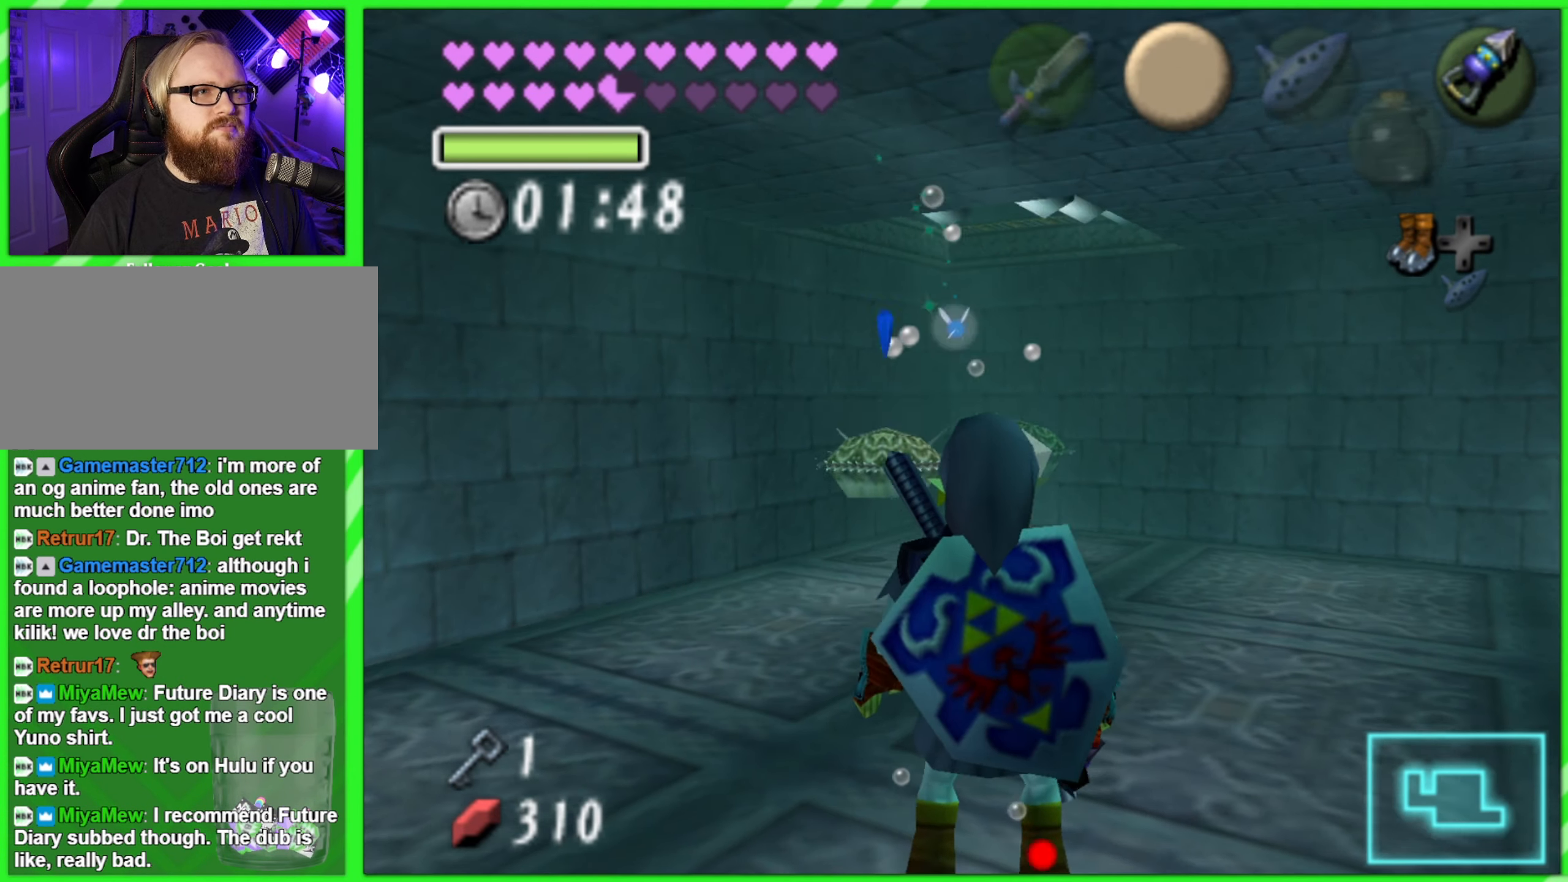
{"buttons": ["Z", "C_RIGHT"], "left_stick": "down", "events": [[50, "Z", "down"], [334, "left_stick", "down"]]}
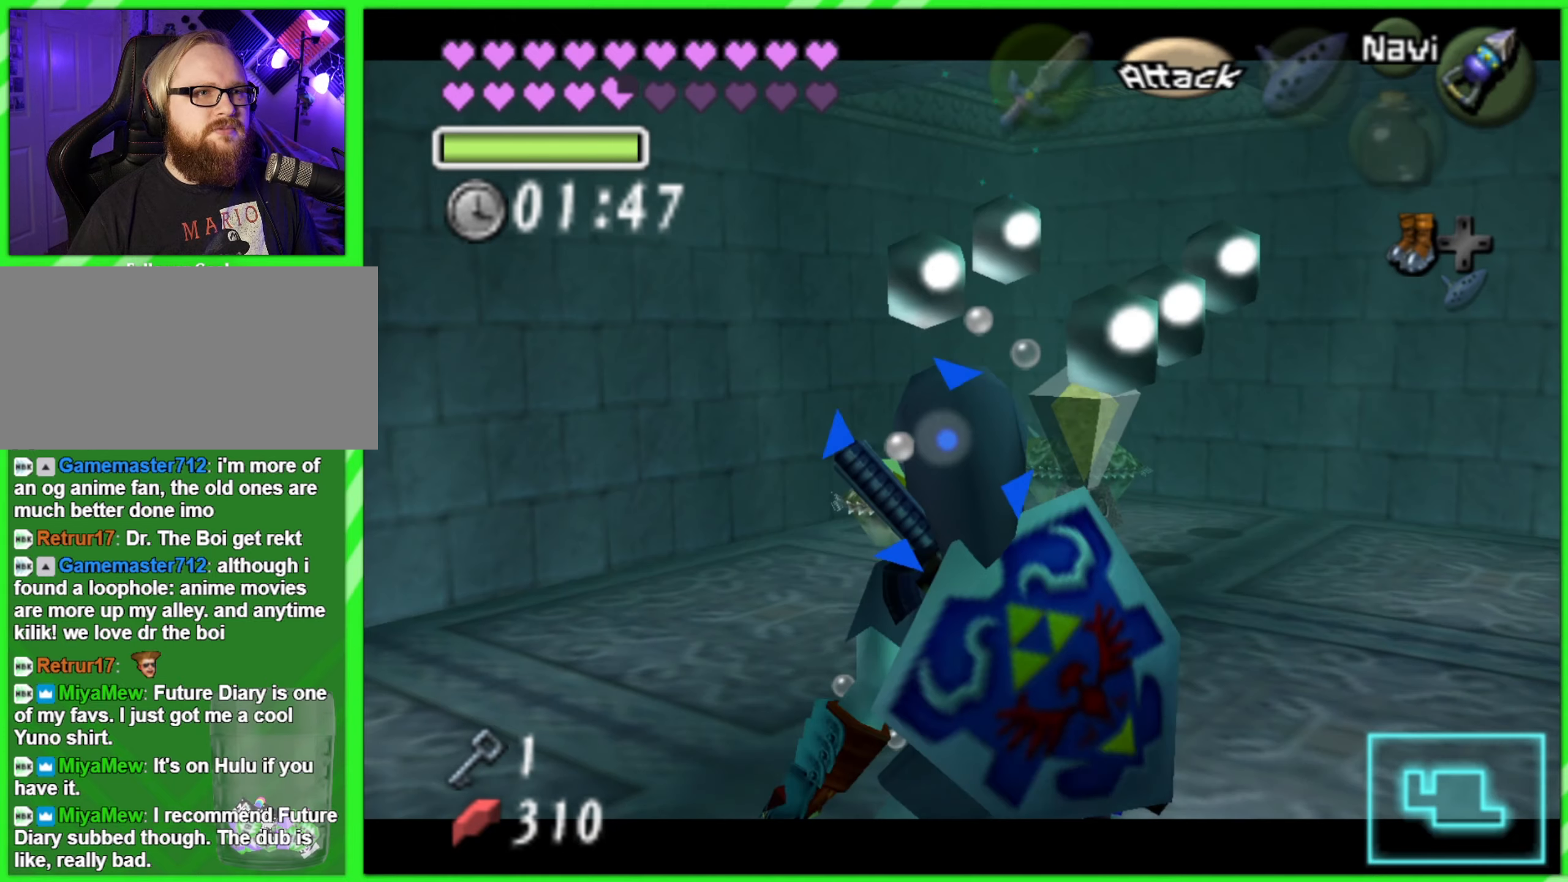
{"buttons": ["Z", "C_RIGHT"], "left_stick": "down-left", "events": [[450, "left_stick", "down-left"]]}
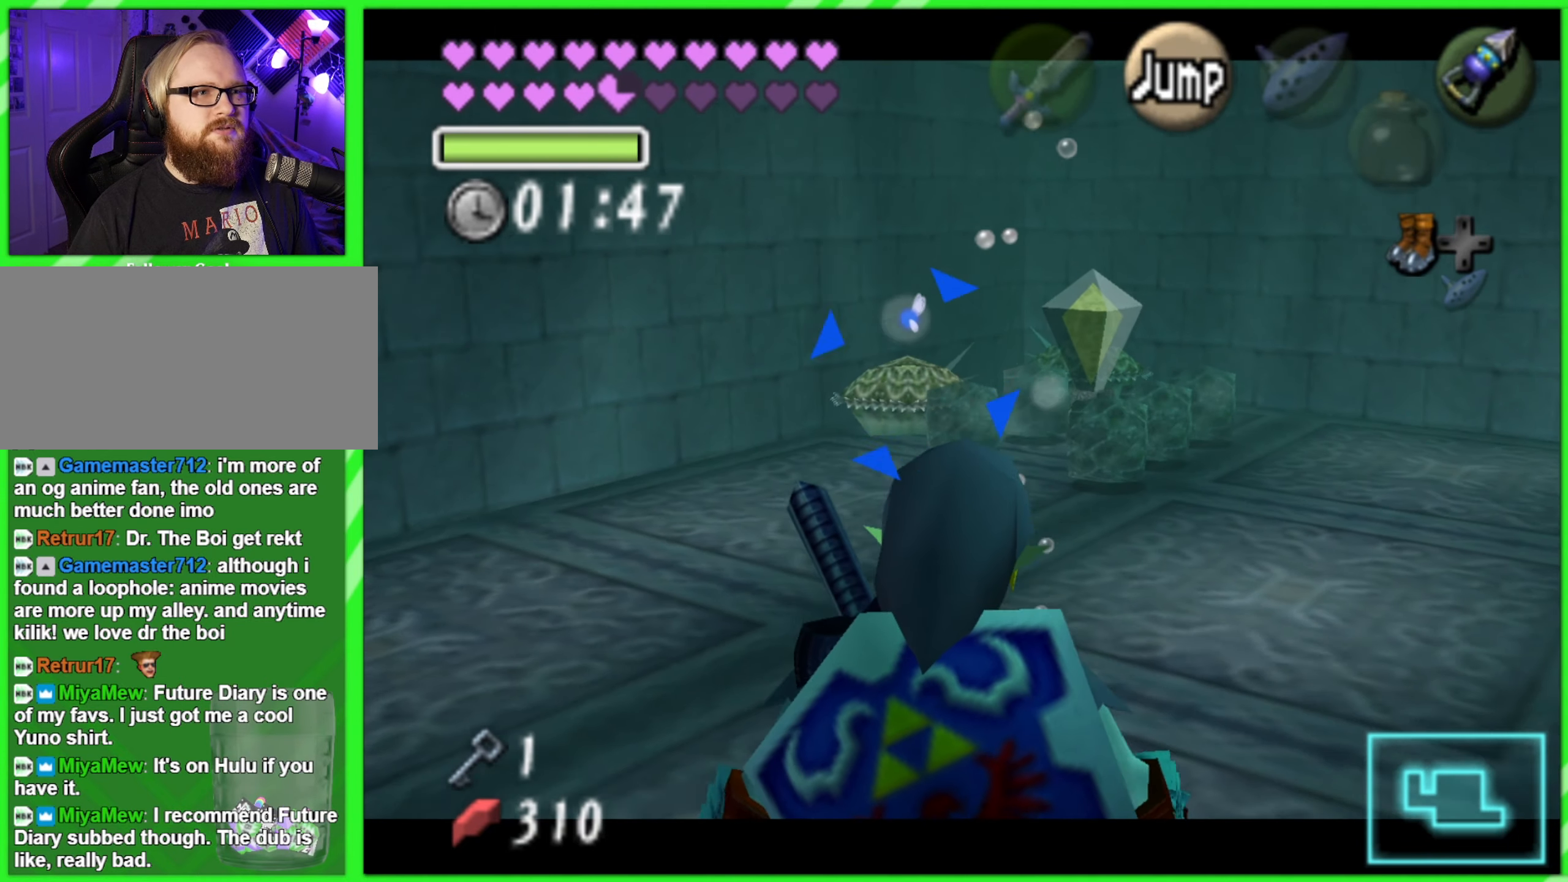
{"buttons": ["Z"], "left_stick": "center", "events": [[50, "left_stick", "center"], [217, "C_RIGHT", "up"]]}
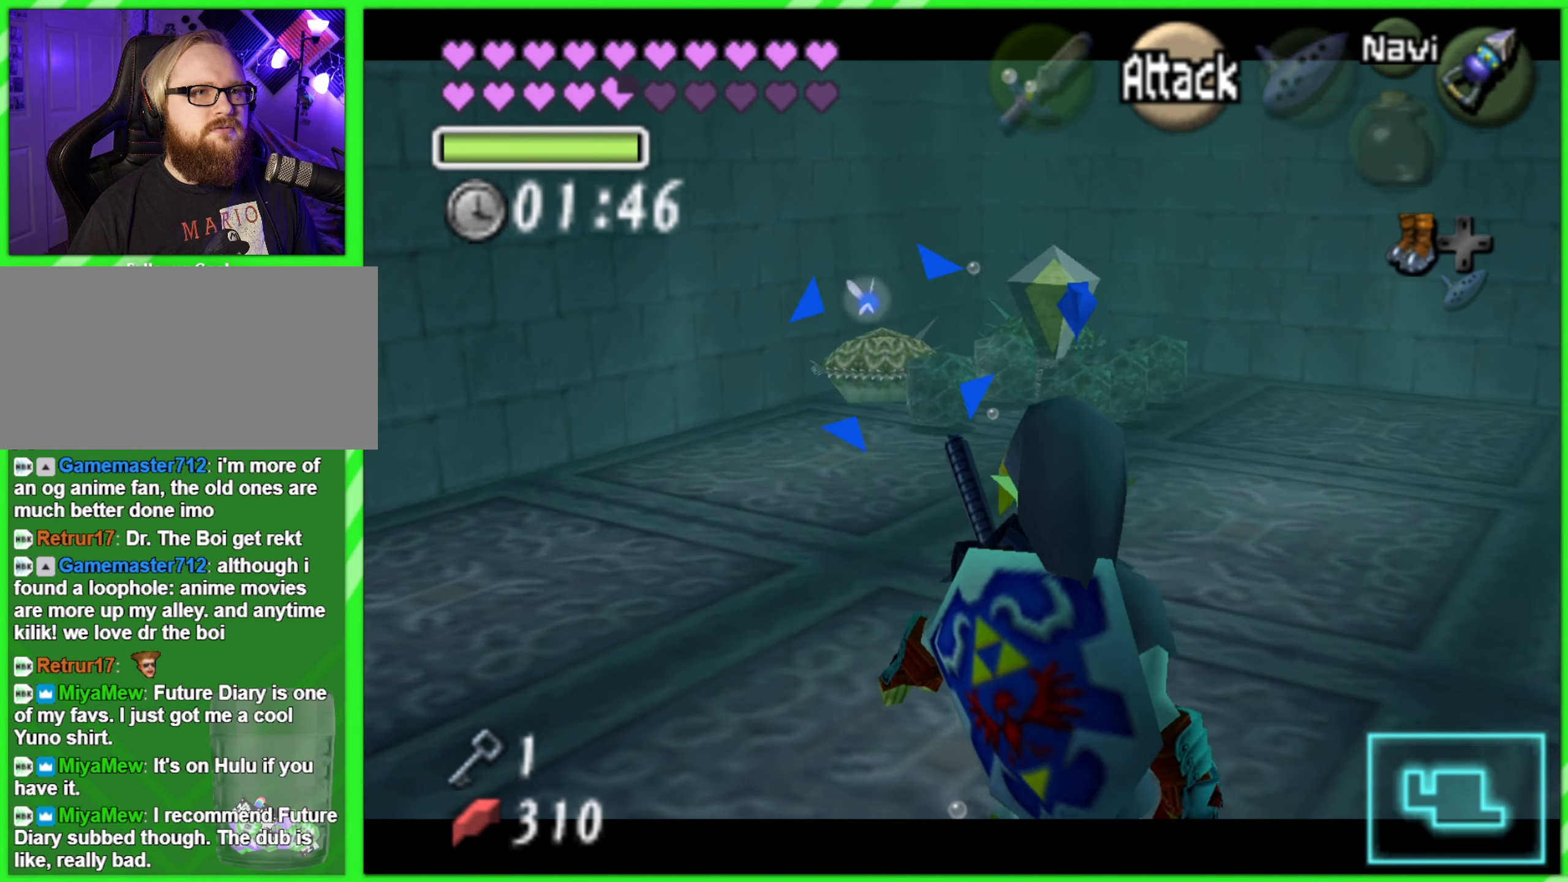
{"buttons": ["Z", "C_RIGHT"], "left_stick": "center", "events": [[117, "Z", "up"], [184, "Z", "down"], [384, "C_RIGHT", "down"]]}
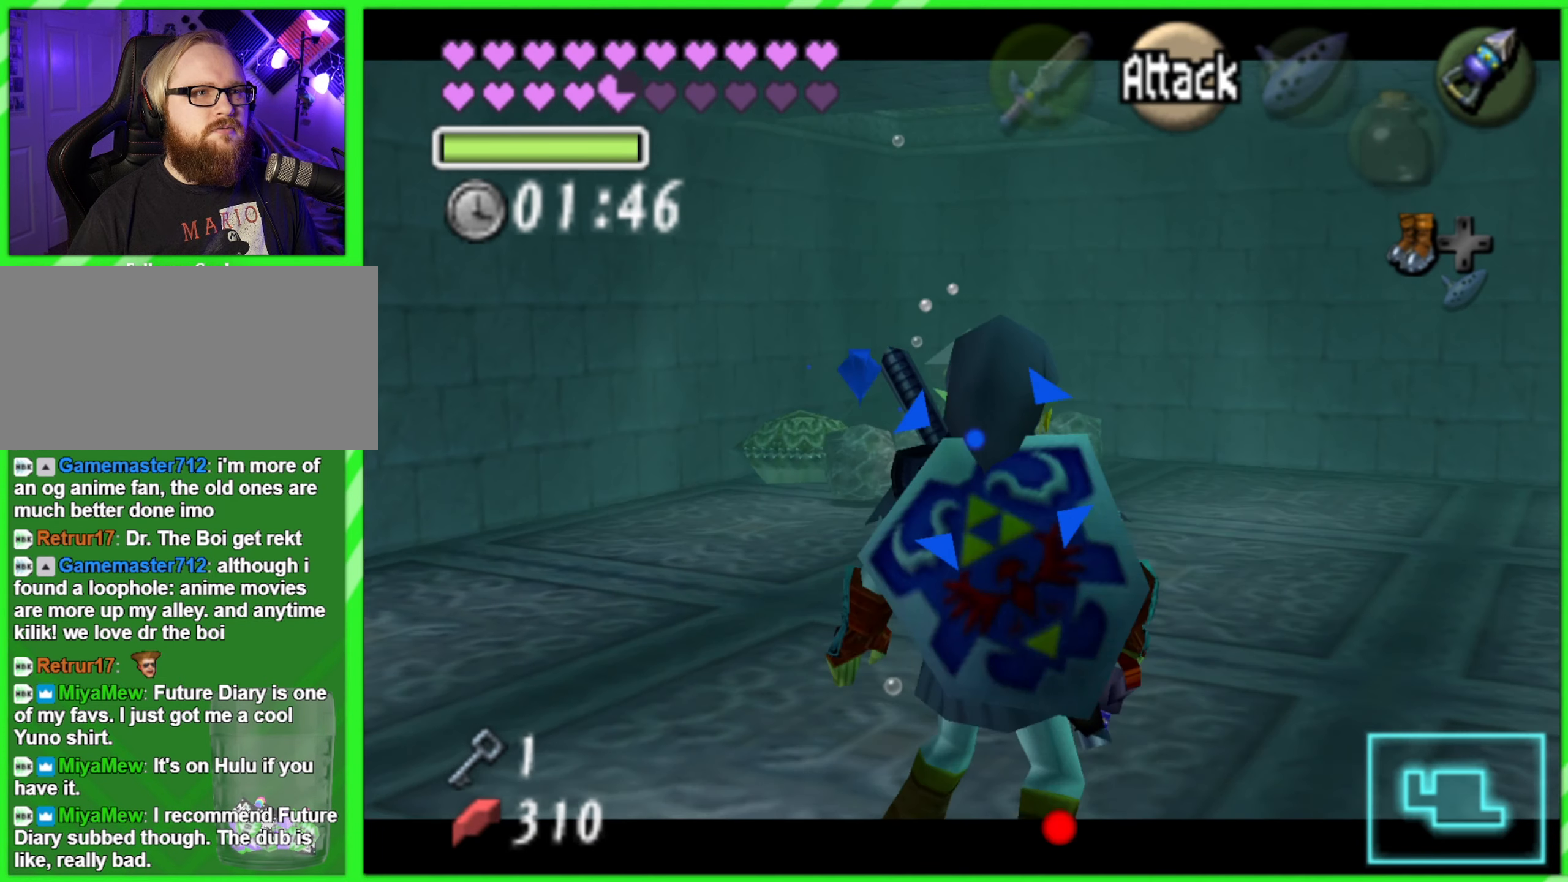
{"buttons": ["Z", "C_RIGHT"], "left_stick": "up", "events": [[384, "left_stick", "up"]]}
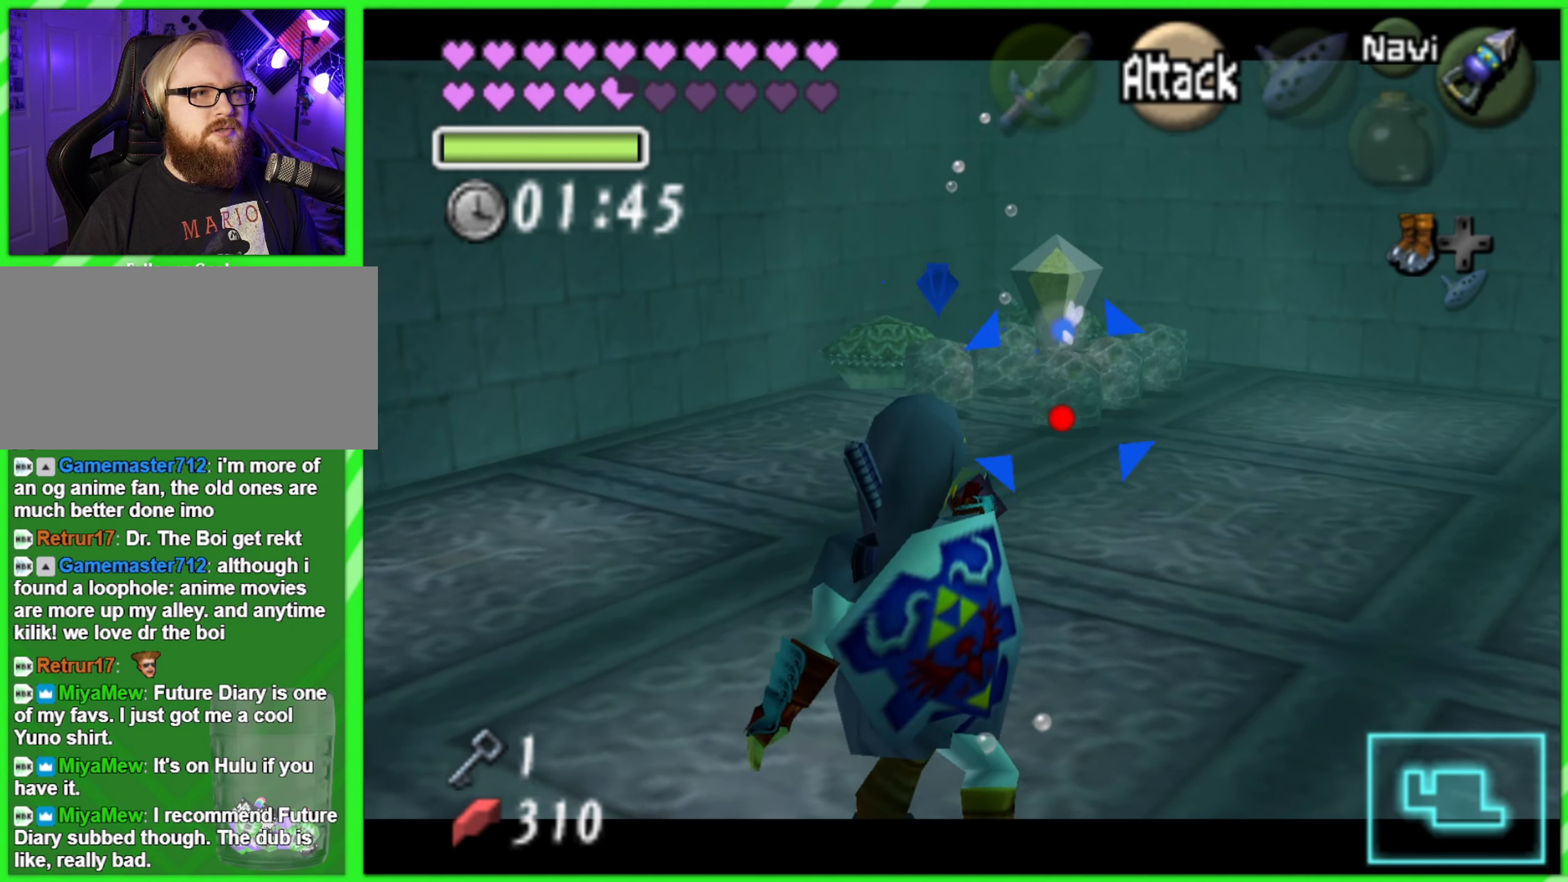
{"buttons": ["Z"], "left_stick": "center", "events": [[134, "left_stick", "center"], [350, "C_RIGHT", "up"]]}
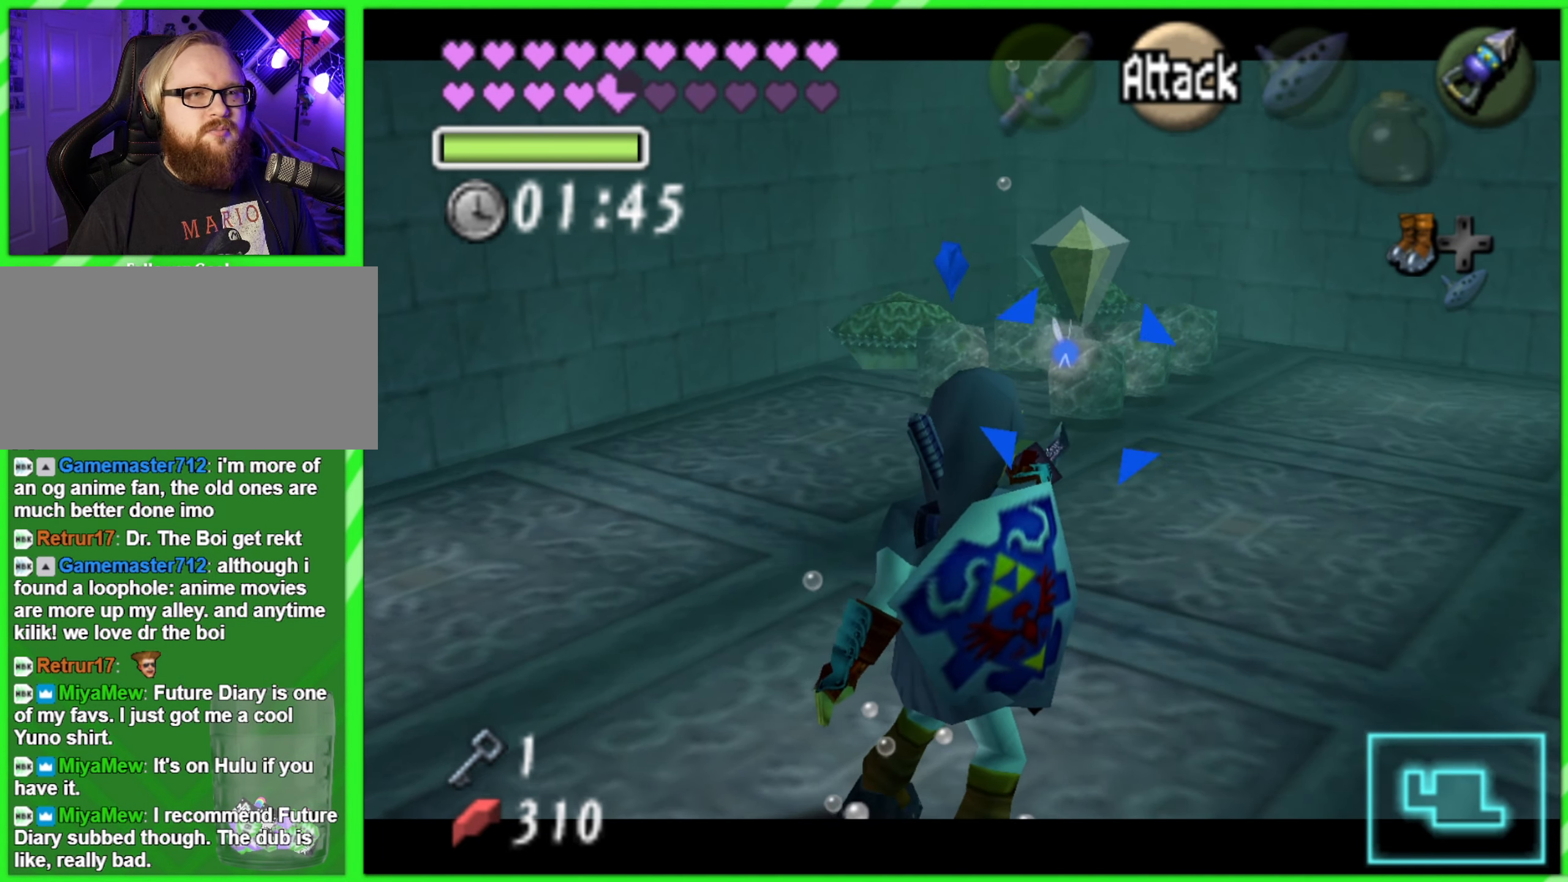
{"buttons": [], "left_stick": "center", "events": [[500, "Z", "up"]]}
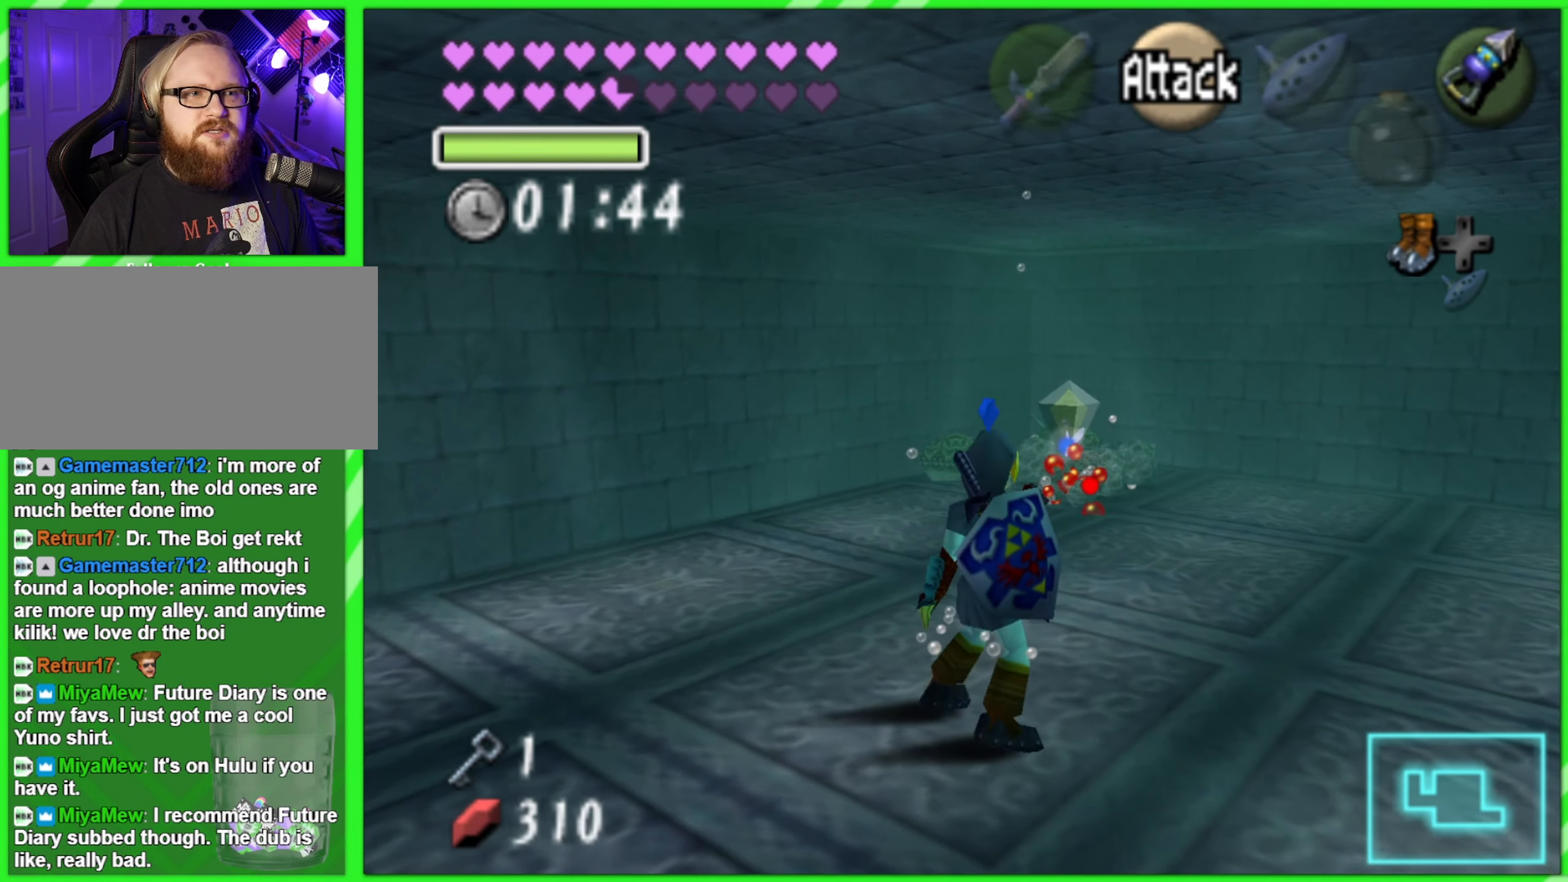
{"buttons": ["Z"], "left_stick": "center", "events": [[67, "Z", "down"]]}
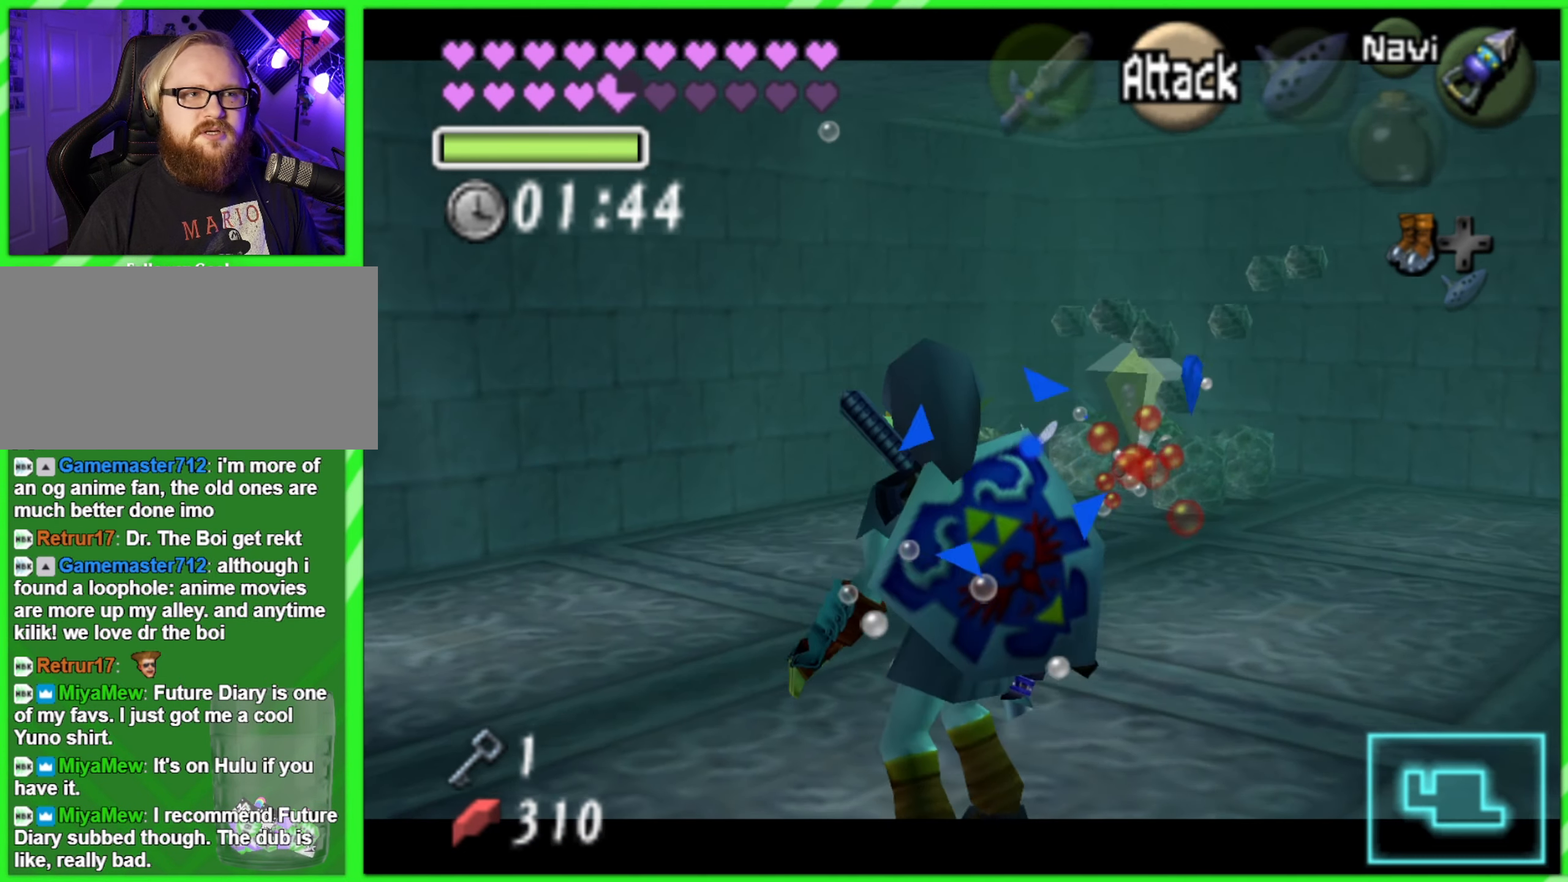
{"buttons": ["Z", "C_RIGHT"], "left_stick": "center", "events": [[50, "C_RIGHT", "down"]]}
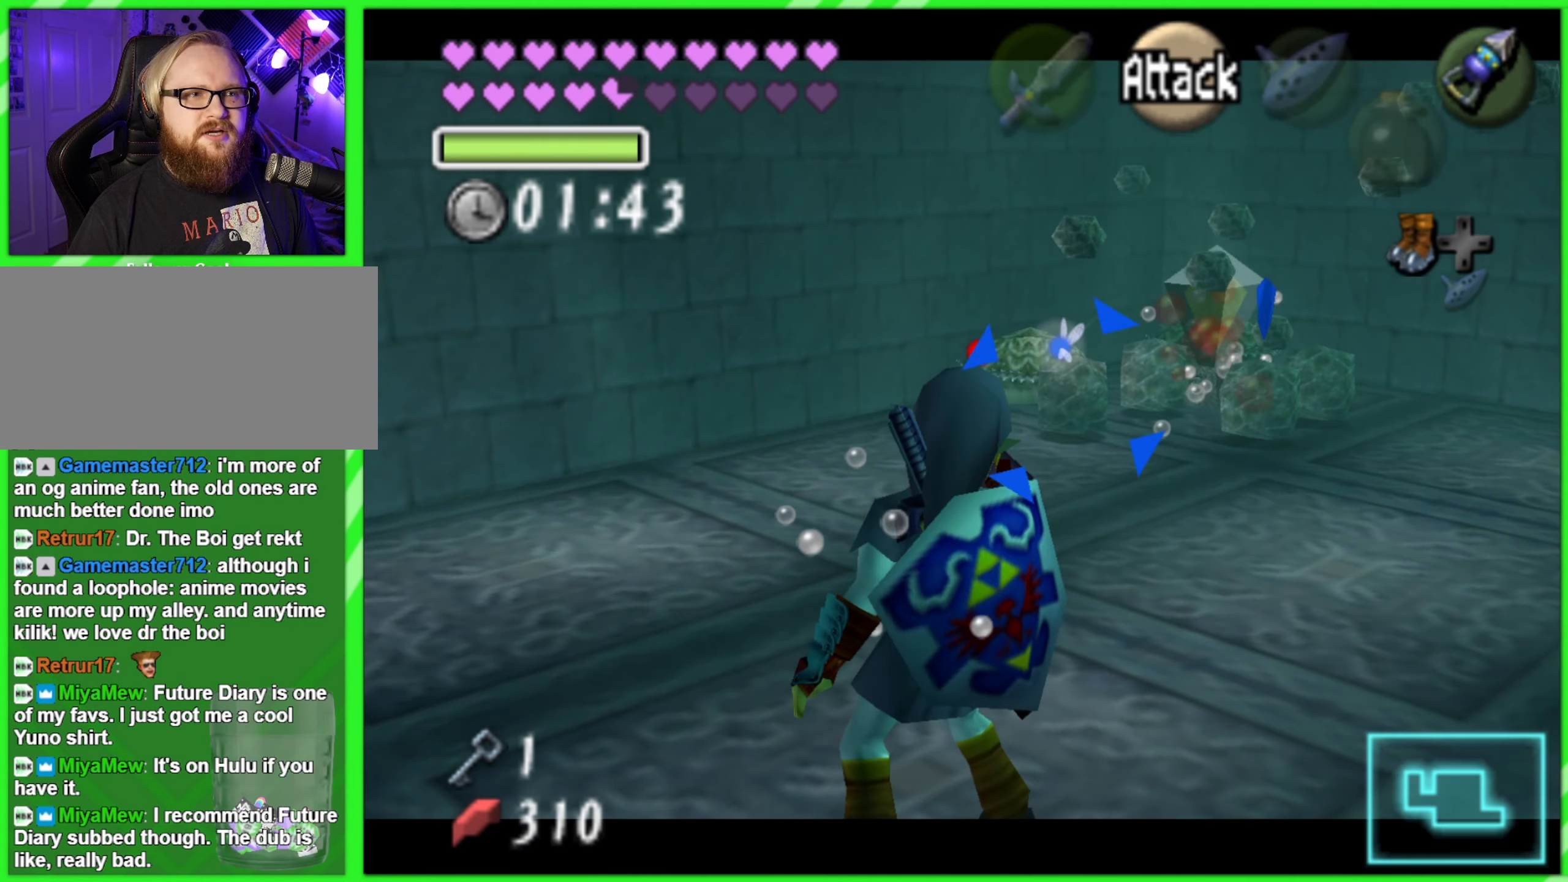
{"buttons": ["Z"], "left_stick": "center", "events": [[434, "C_RIGHT", "up"]]}
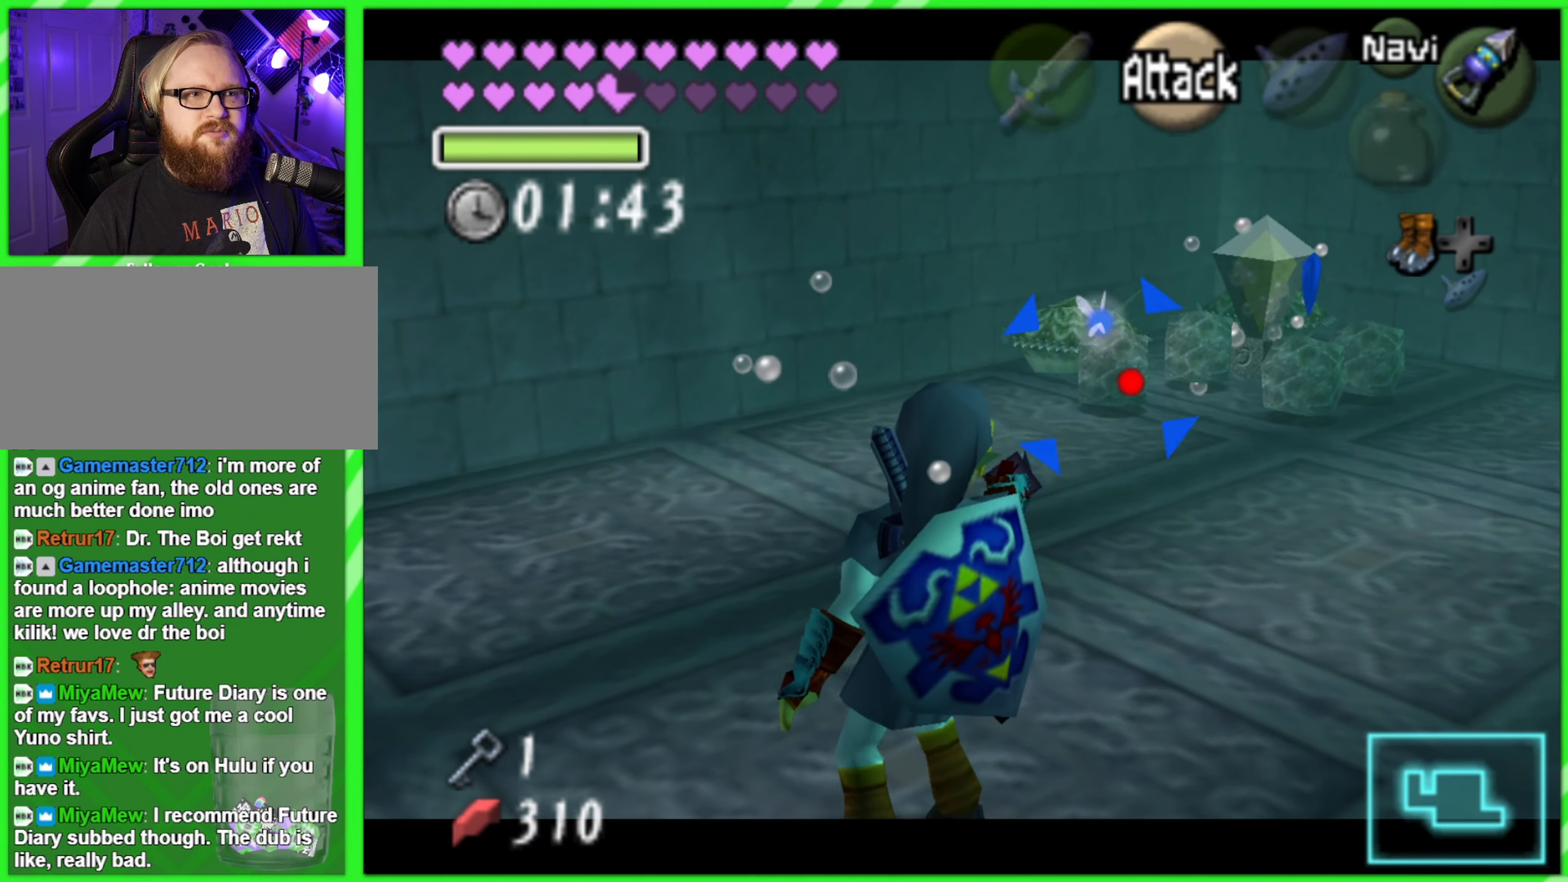
{"buttons": ["Z"], "left_stick": "center", "events": []}
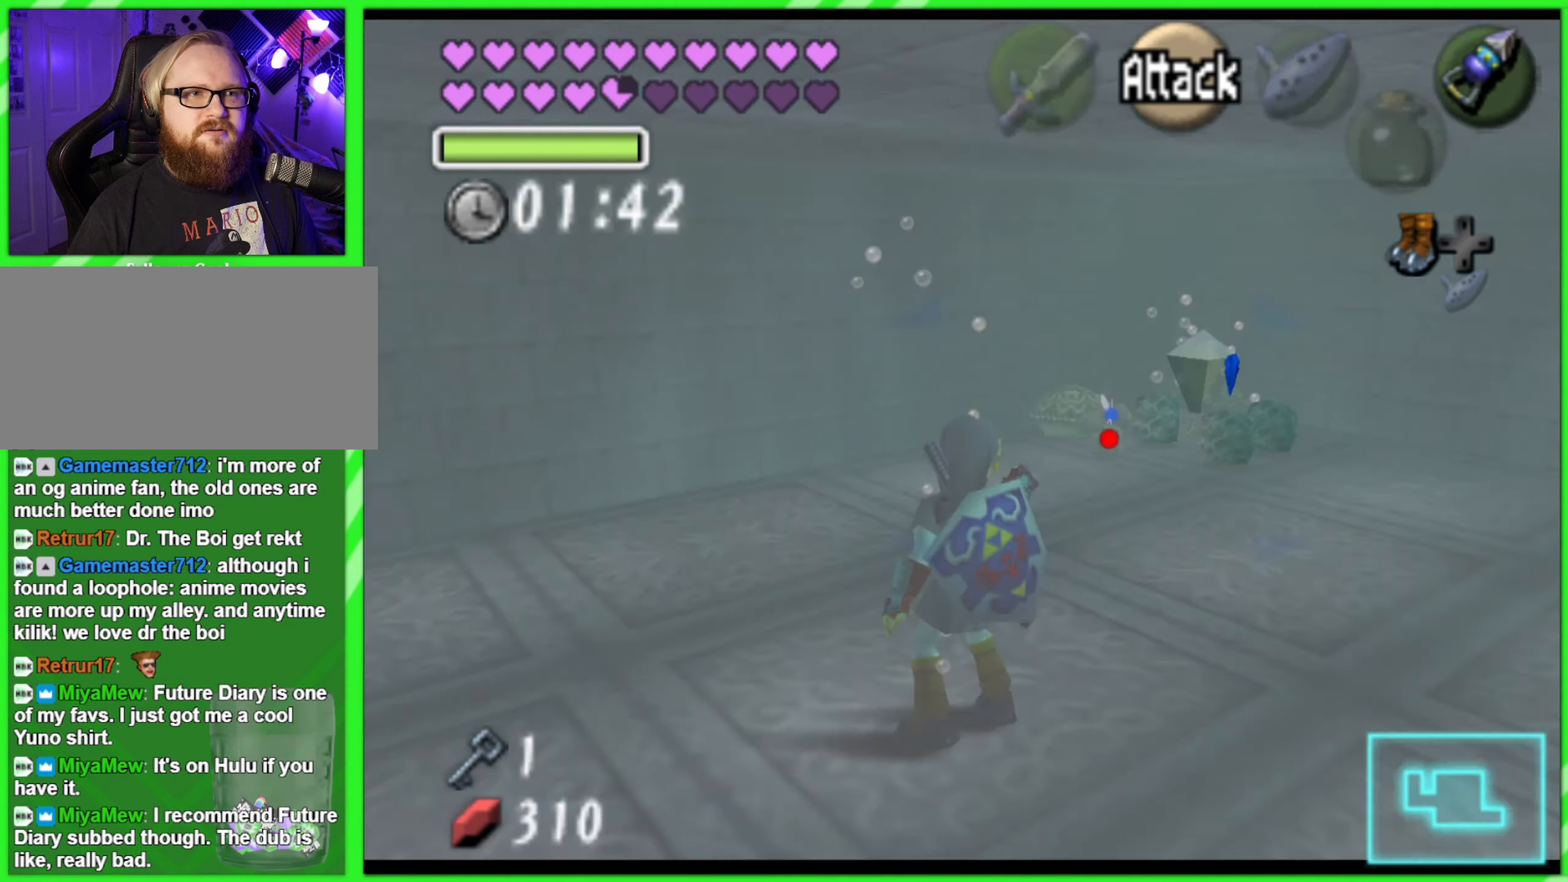
{"buttons": ["Z"], "left_stick": "center", "events": [[216, "Z", "up"], [300, "Z", "down"]]}
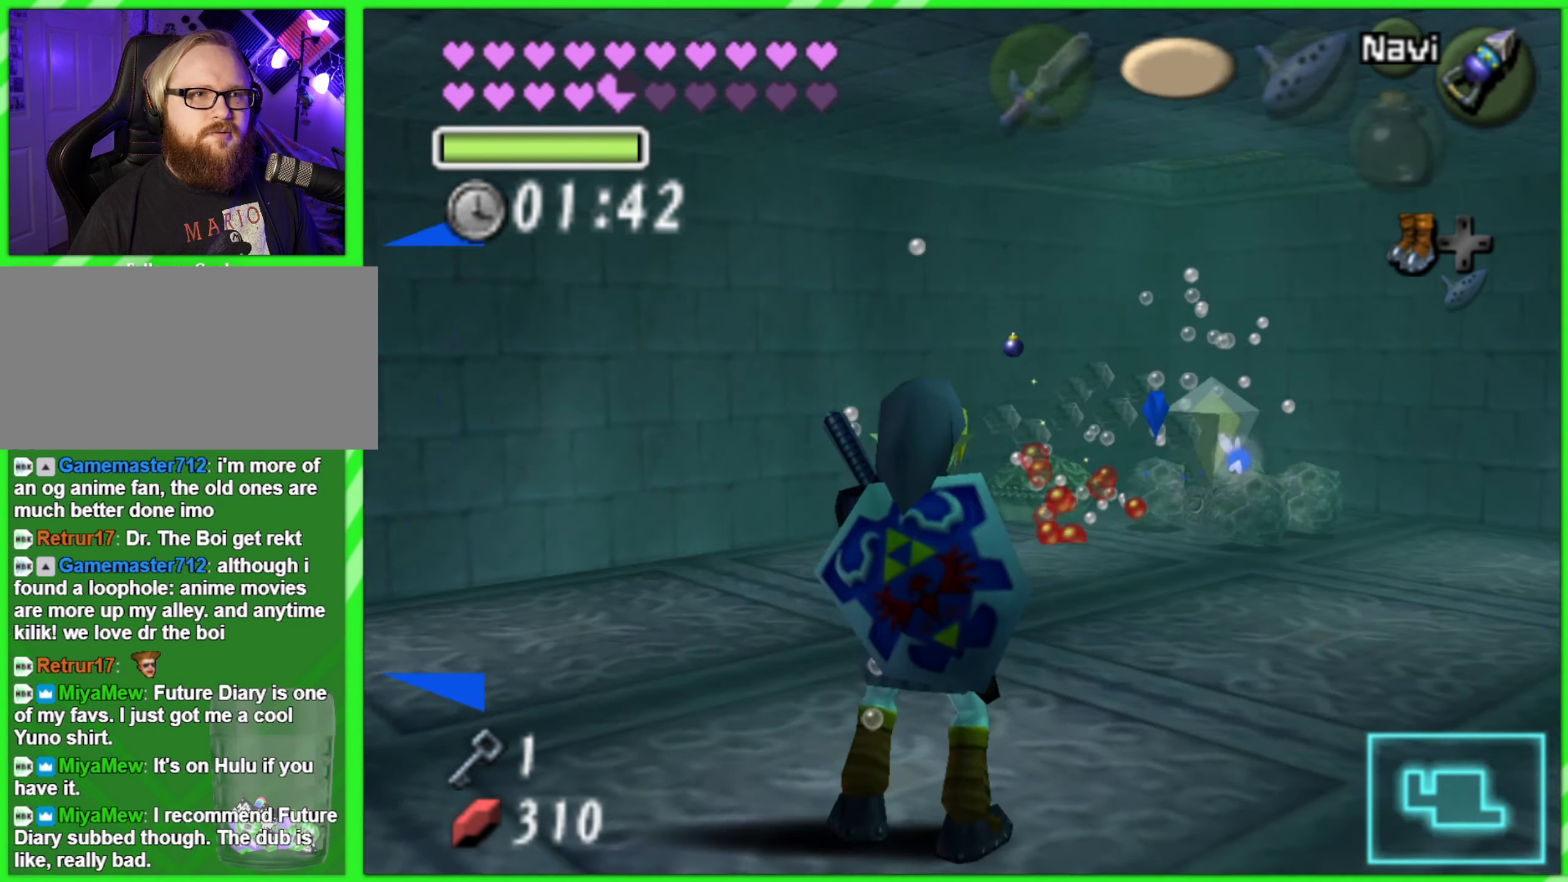
{"buttons": ["Z", "C_RIGHT"], "left_stick": "center", "events": [[433, "C_RIGHT", "down"]]}
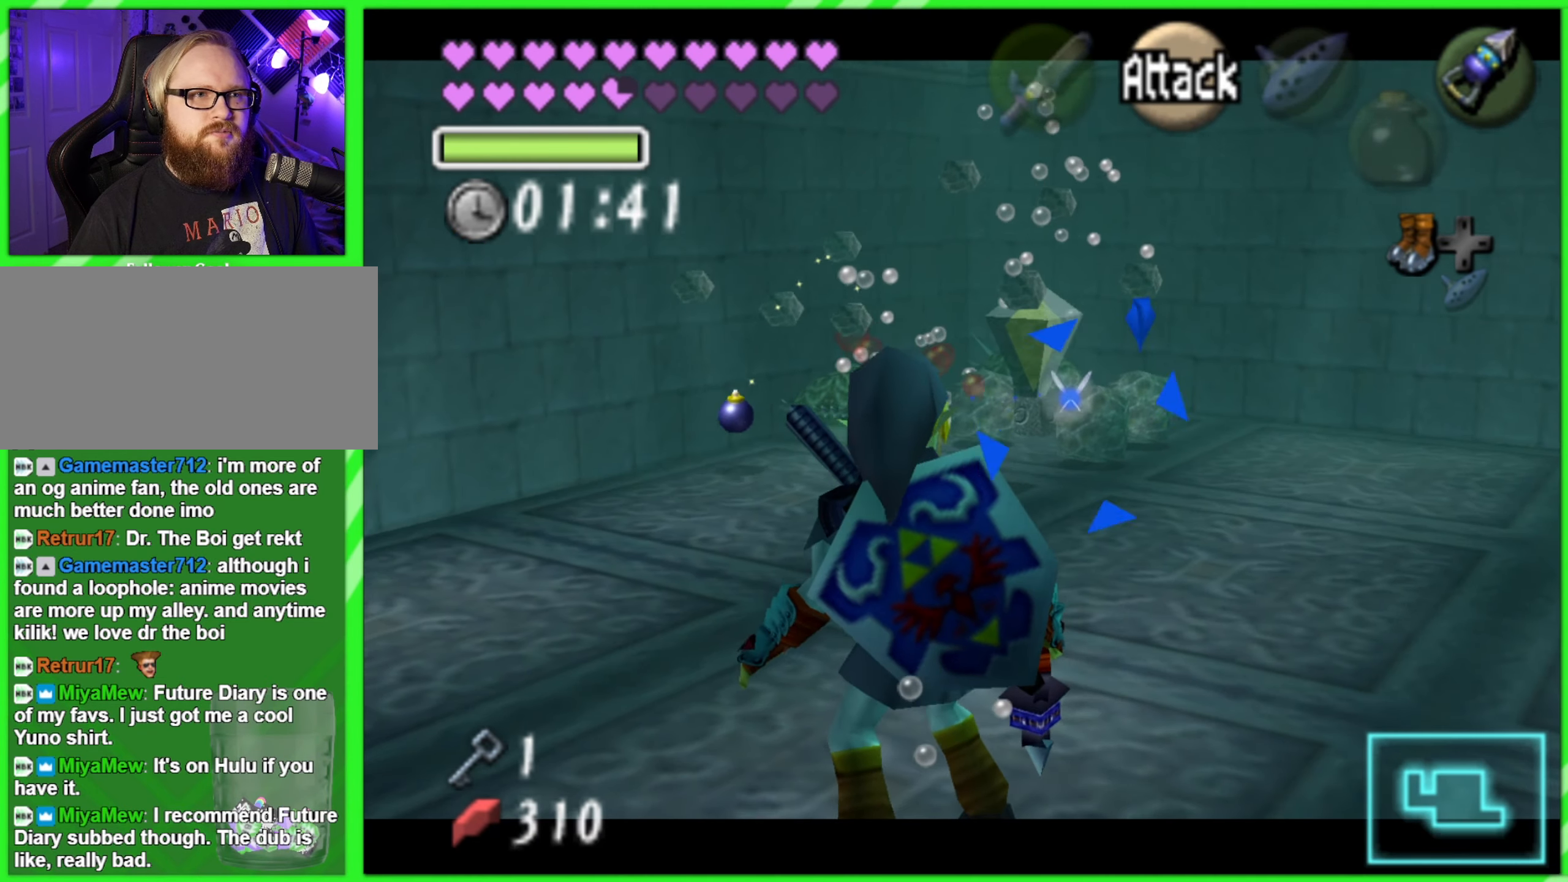
{"buttons": ["Z", "C_RIGHT"], "left_stick": "center", "events": [[166, "left_stick", "up"], [450, "left_stick", "center"]]}
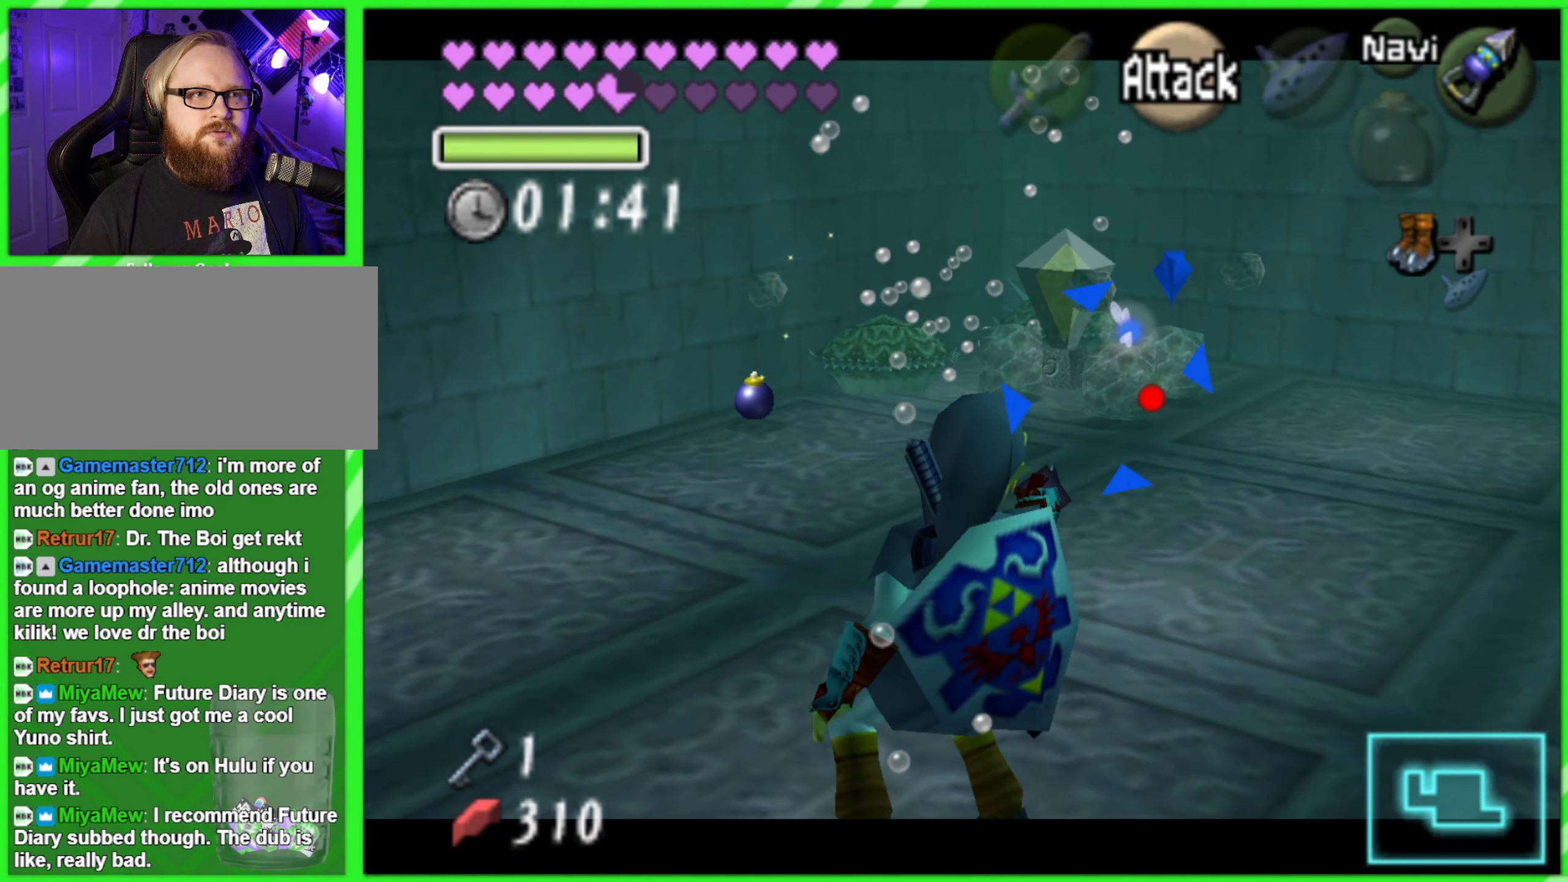
{"buttons": ["Z"], "left_stick": "center", "events": [[183, "C_RIGHT", "up"]]}
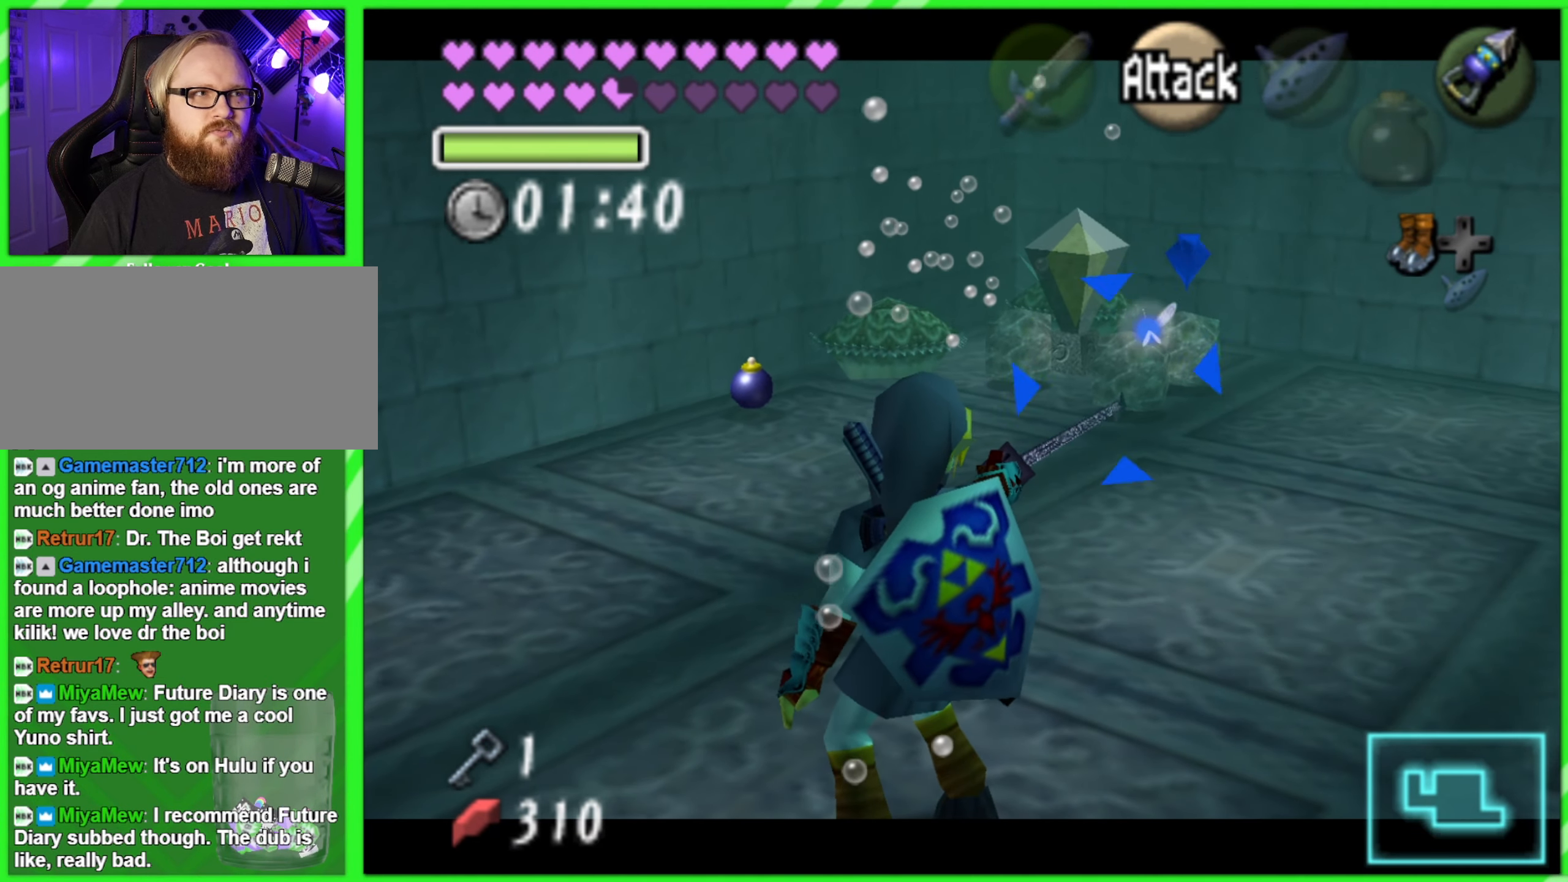
{"buttons": [], "left_stick": "center", "events": [[500, "Z", "up"]]}
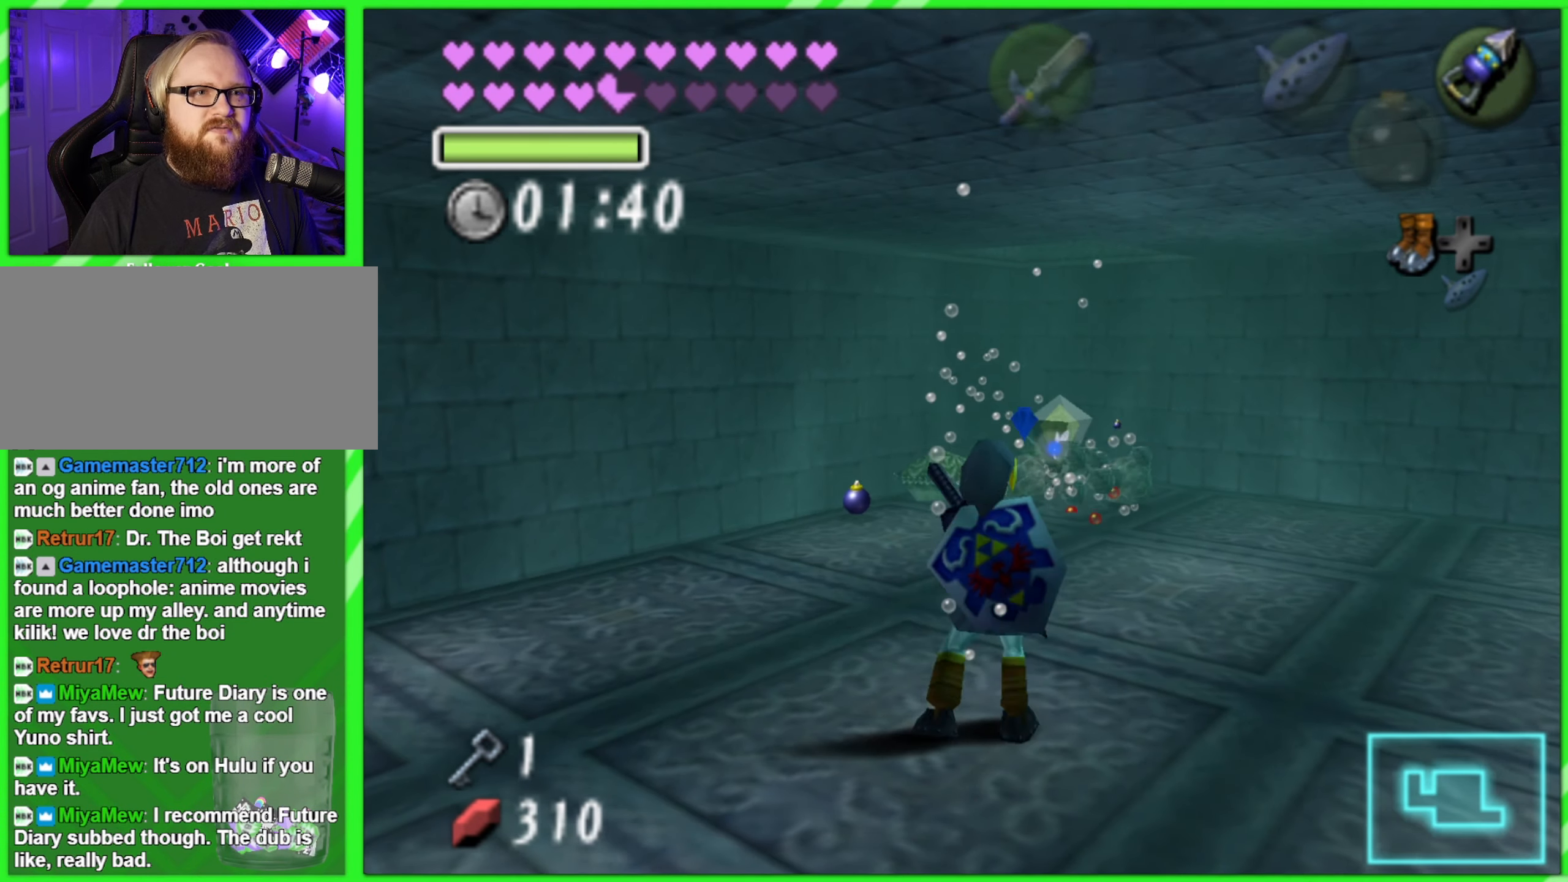
{"buttons": ["Z"], "left_stick": "center", "events": [[116, "Z", "down"]]}